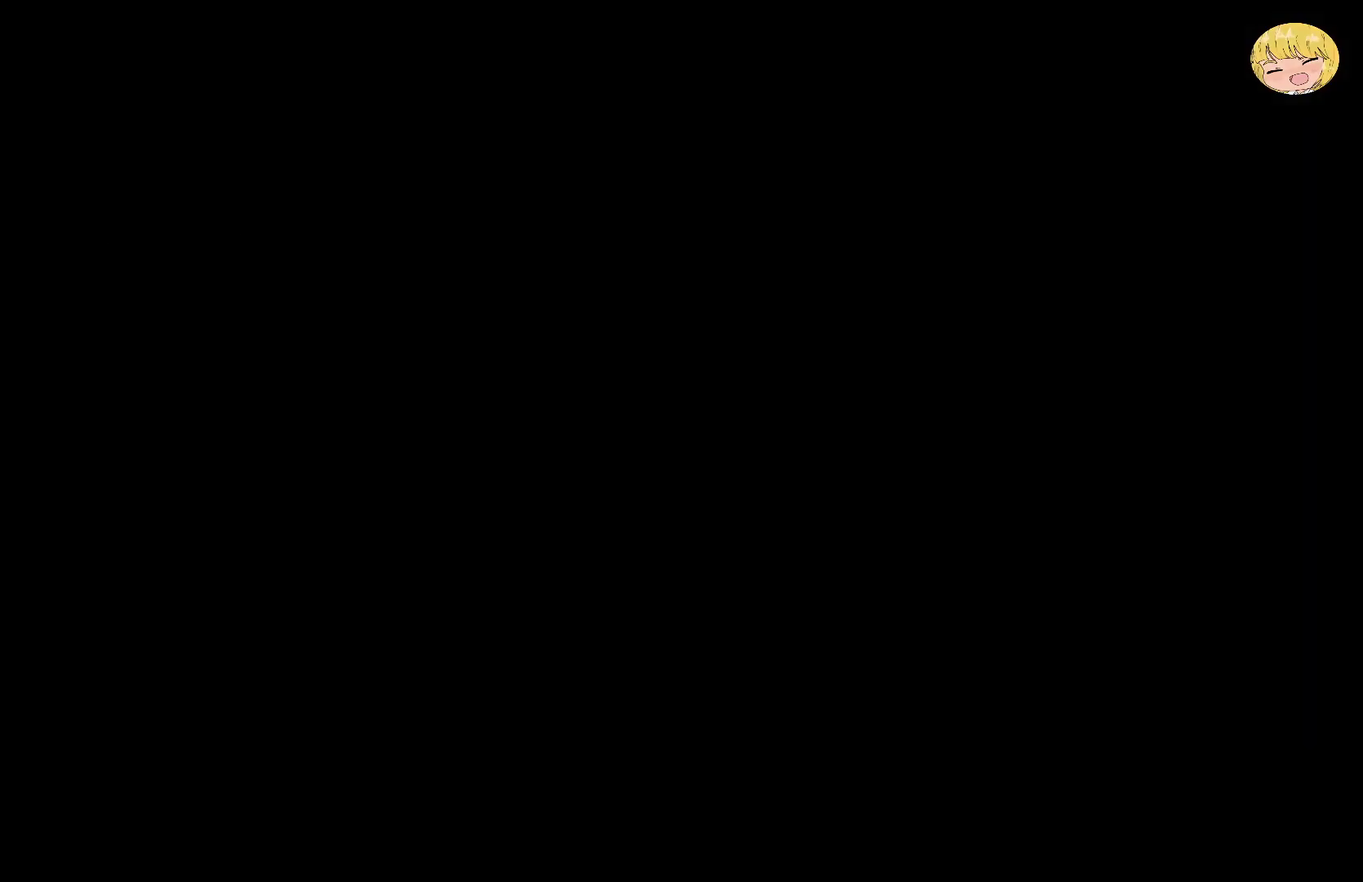
Gameplay with a controller (PlayStation layout); each line is a JSON object with the inputs held at the frame after it. "events" lists button and stick changes between this image and that frame as [ms after this image, input, new state], when the widget could be followed in between. Not read: L1 L3 R1 R3 TOUCHPAD.
{"buttons": [], "left_stick": "up-right", "right_stick": "right", "events": [[33, "right_stick", "right"], [350, "left_stick", "up-right"]]}
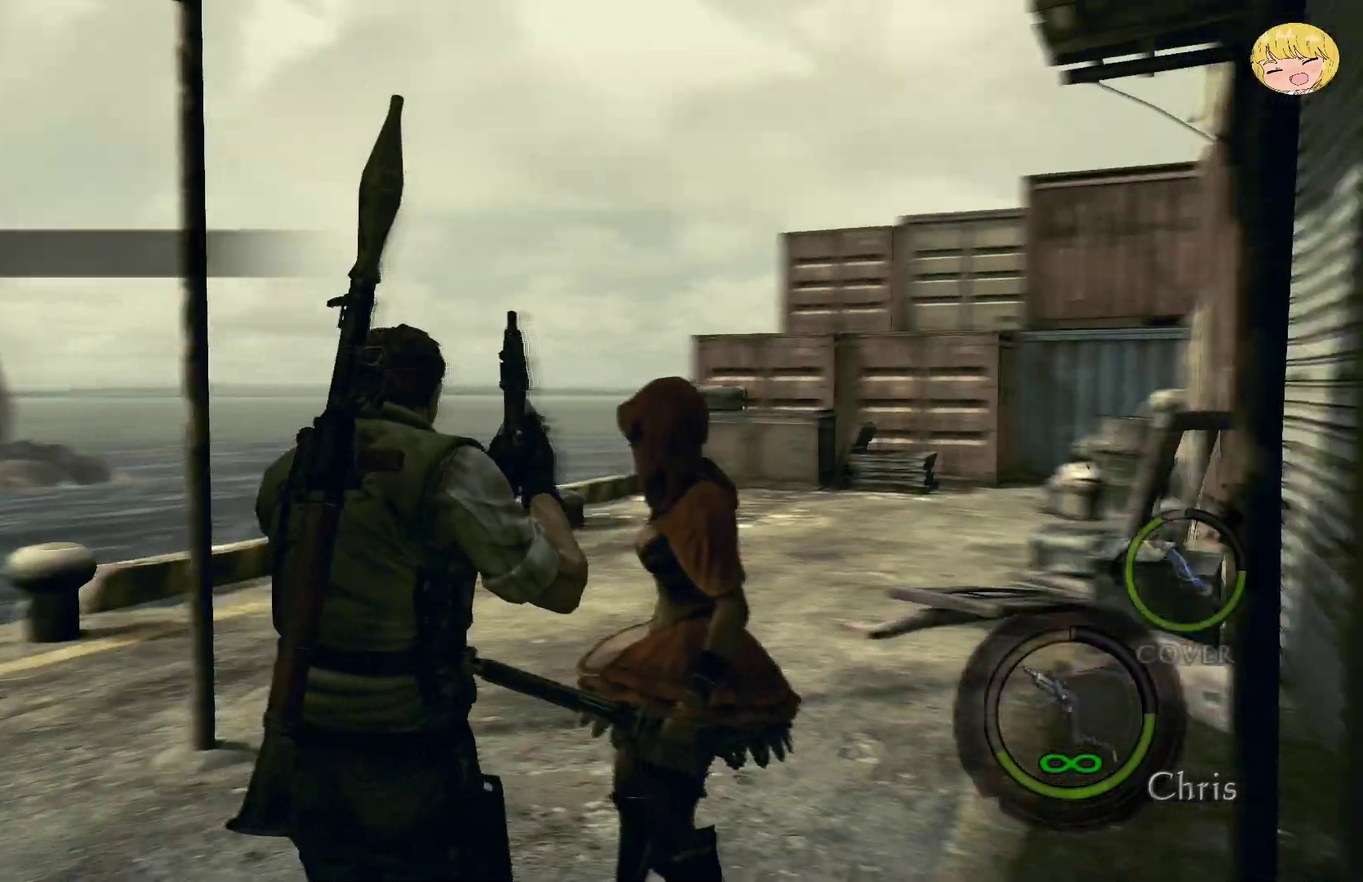
{"buttons": ["CROSS"], "left_stick": "up", "right_stick": "center", "events": [[67, "CROSS", "down"], [67, "right_stick", "center"], [400, "left_stick", "up"]]}
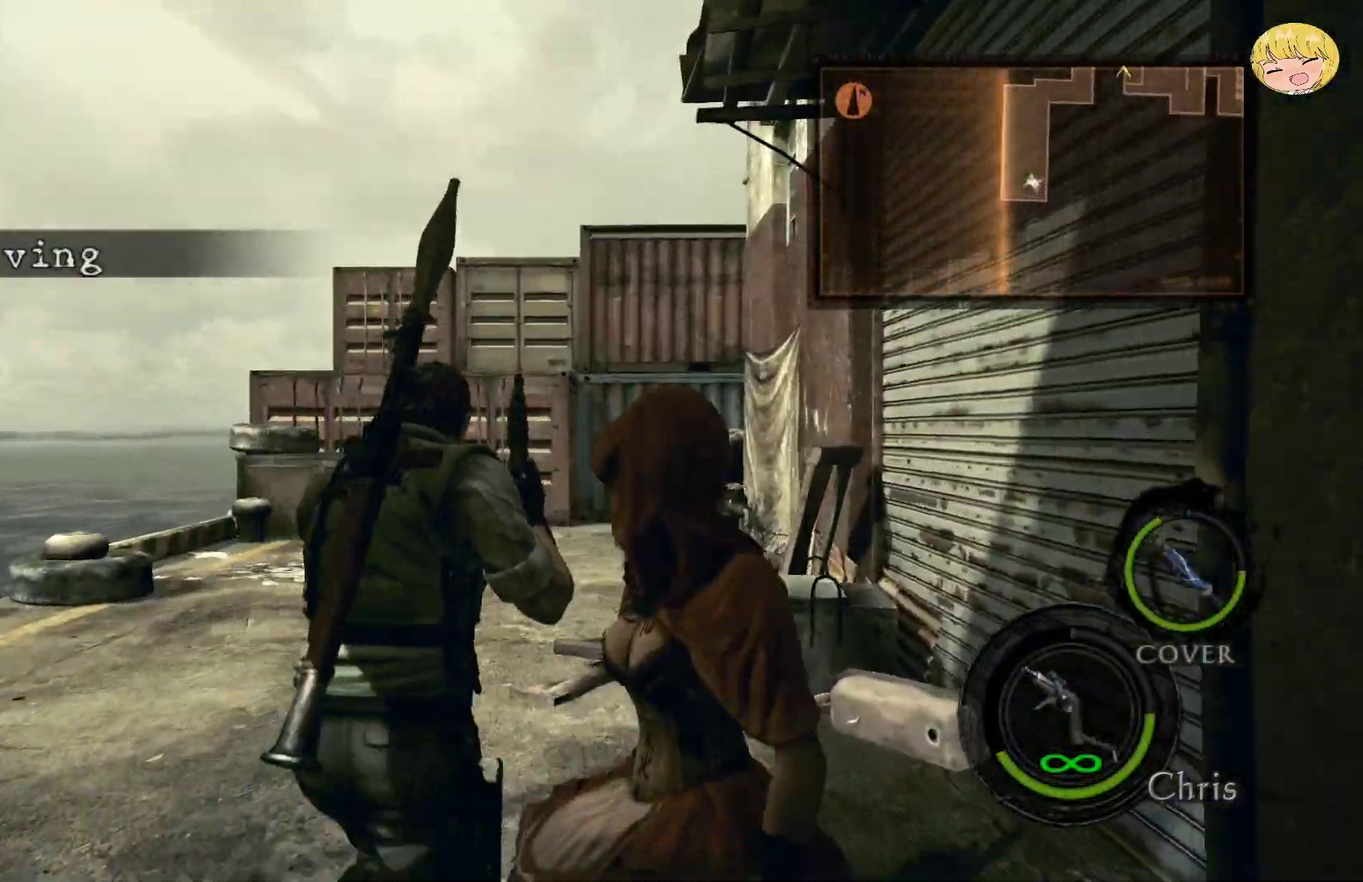
{"buttons": ["CROSS"], "left_stick": "up", "right_stick": "center", "events": []}
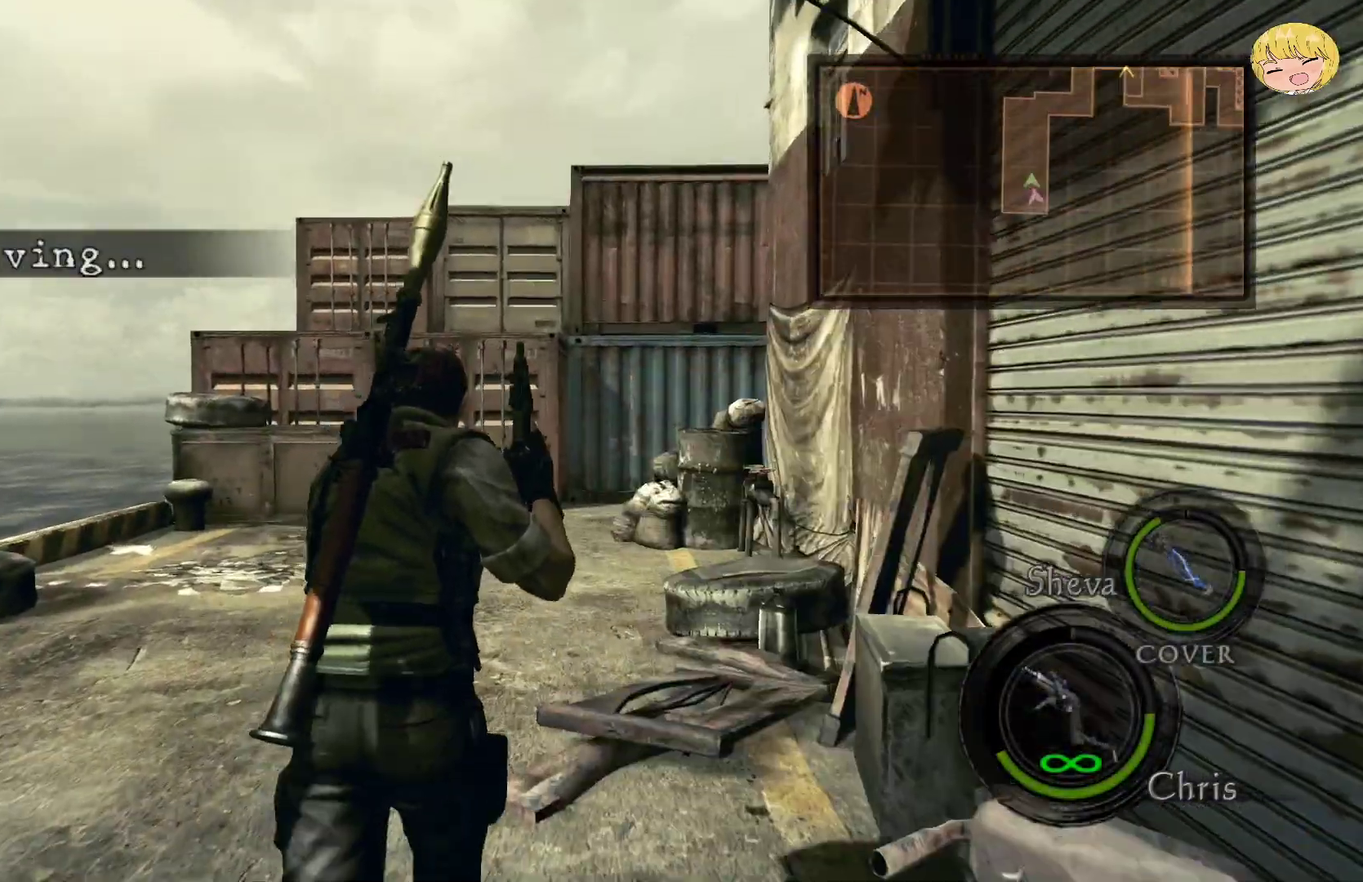
{"buttons": ["CROSS"], "left_stick": "up", "right_stick": "center", "events": []}
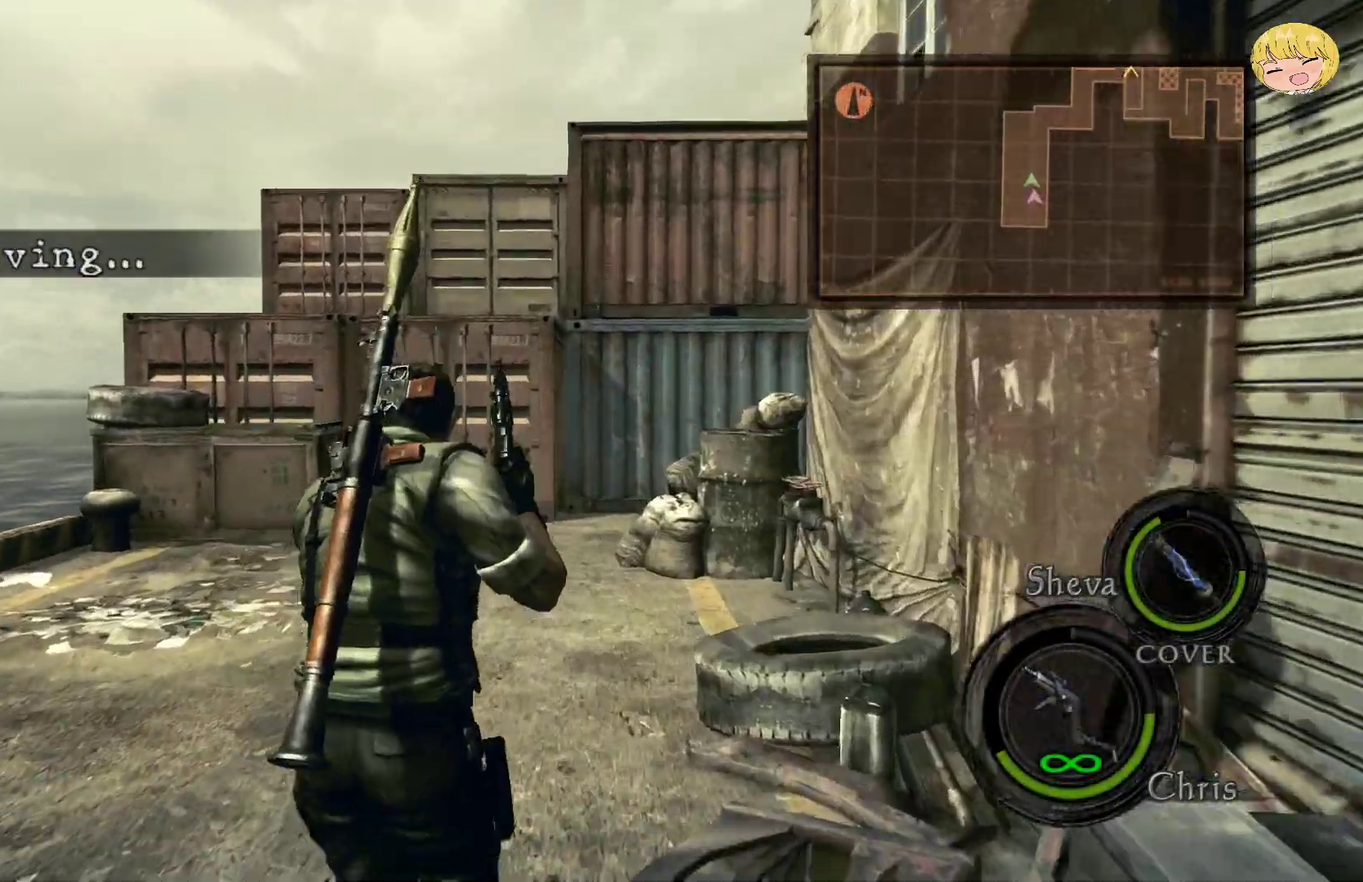
{"buttons": ["CROSS"], "left_stick": "up", "right_stick": "center", "events": []}
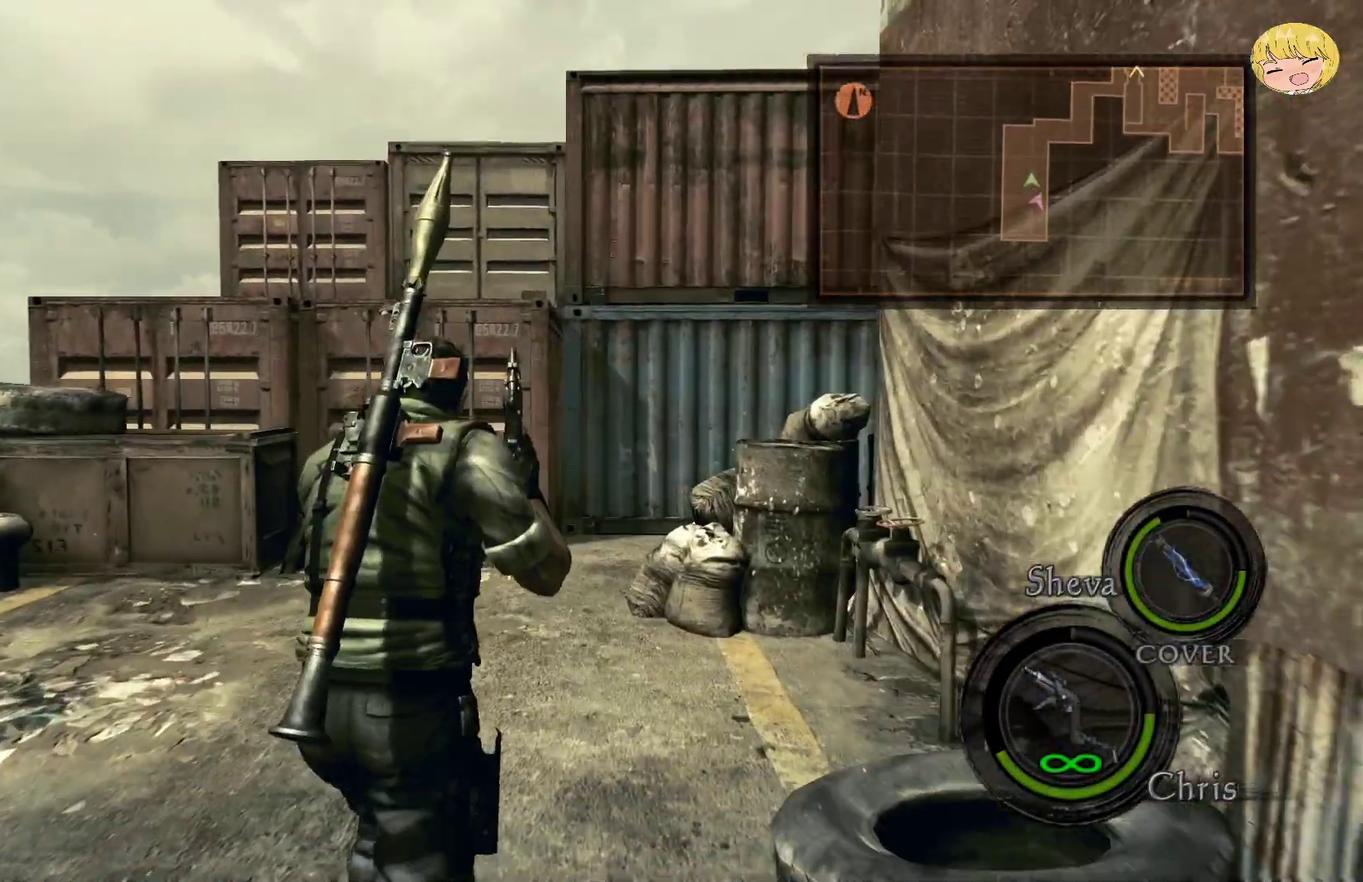
{"buttons": ["CROSS"], "left_stick": "up", "right_stick": "center", "events": []}
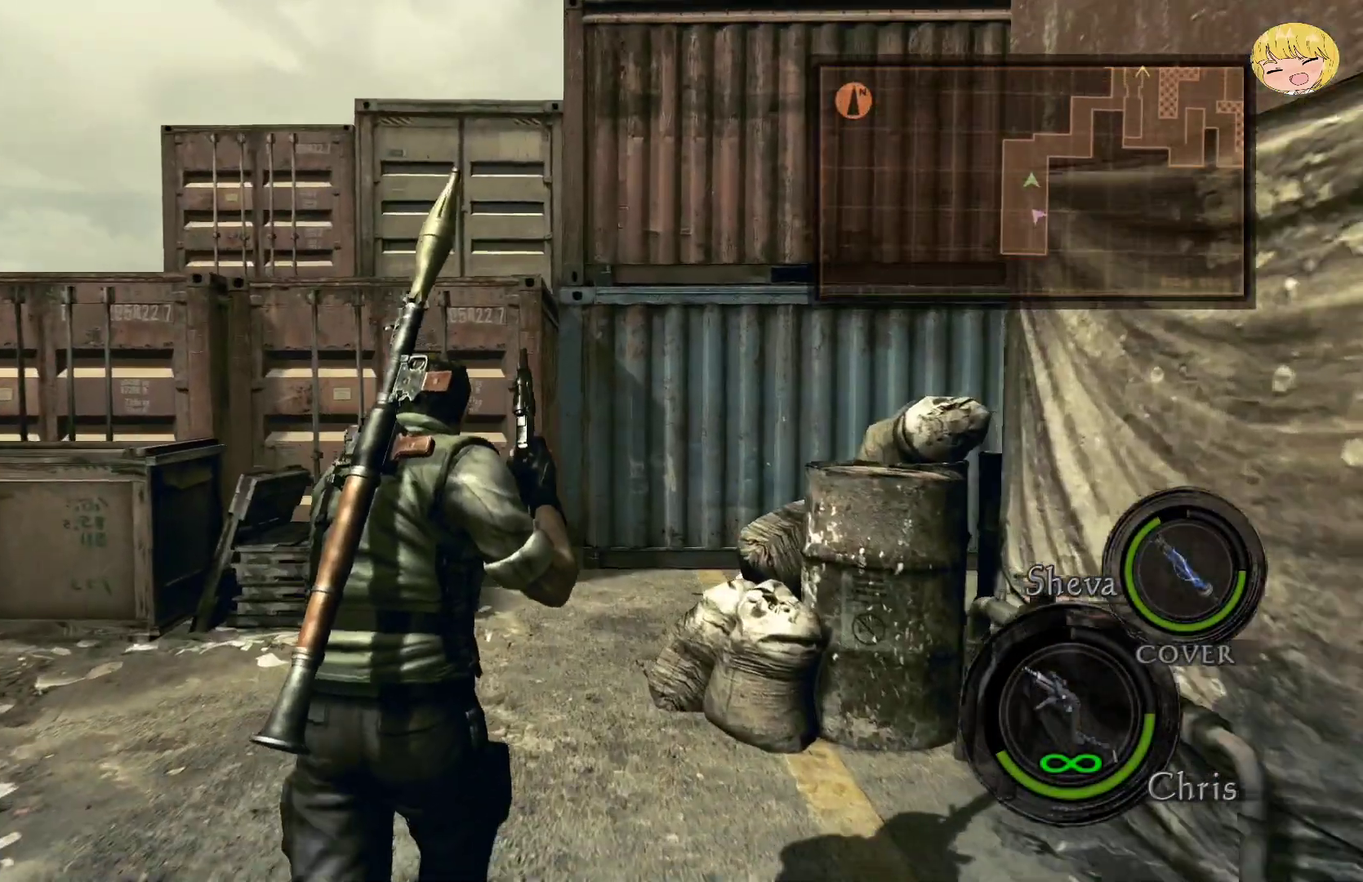
{"buttons": ["CROSS"], "left_stick": "up-right", "right_stick": "center", "events": [[50, "left_stick", "up-right"]]}
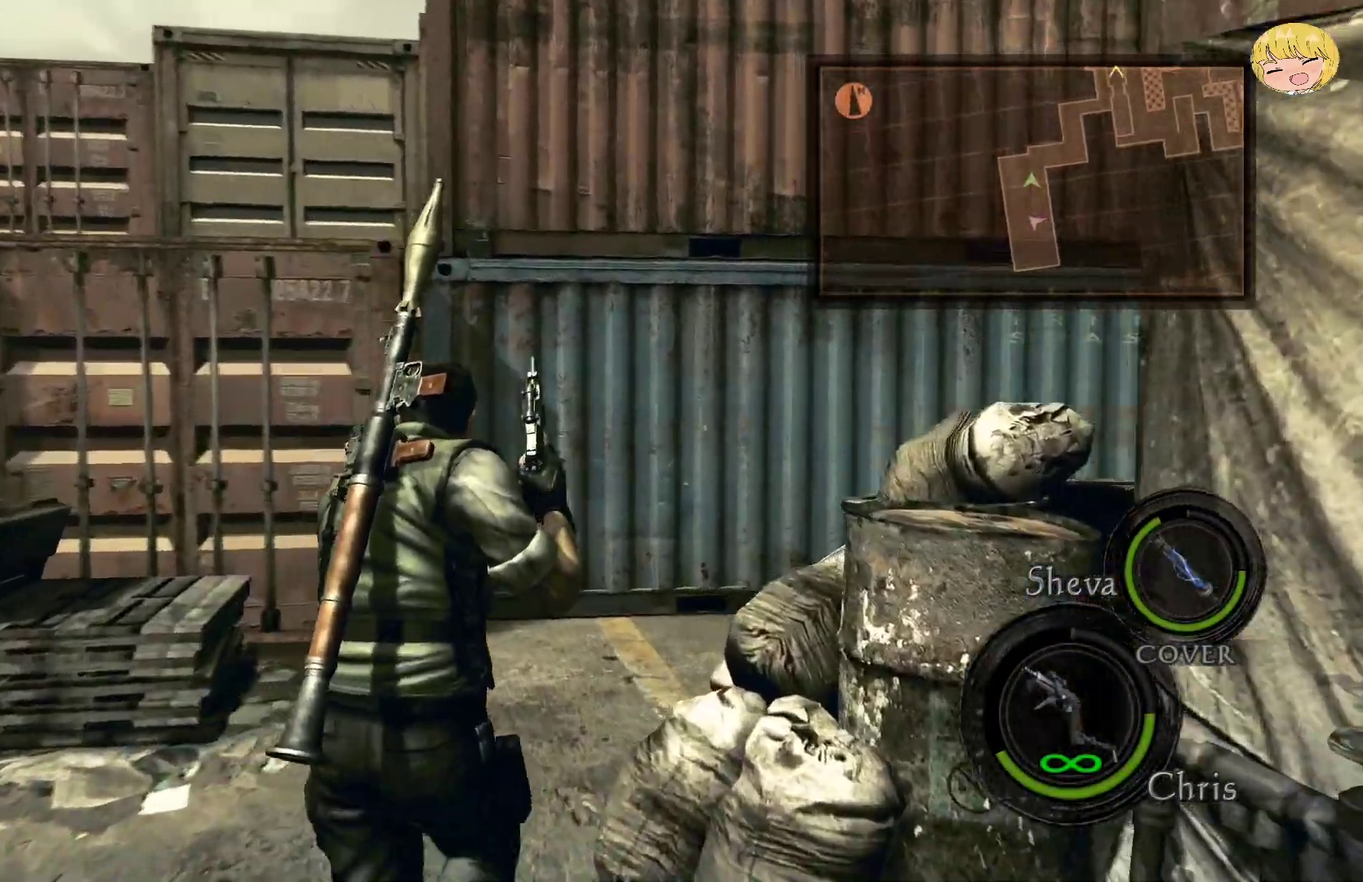
{"buttons": ["CROSS"], "left_stick": "up-right", "right_stick": "center", "events": [[150, "left_stick", "down-left"], [267, "left_stick", "up-right"]]}
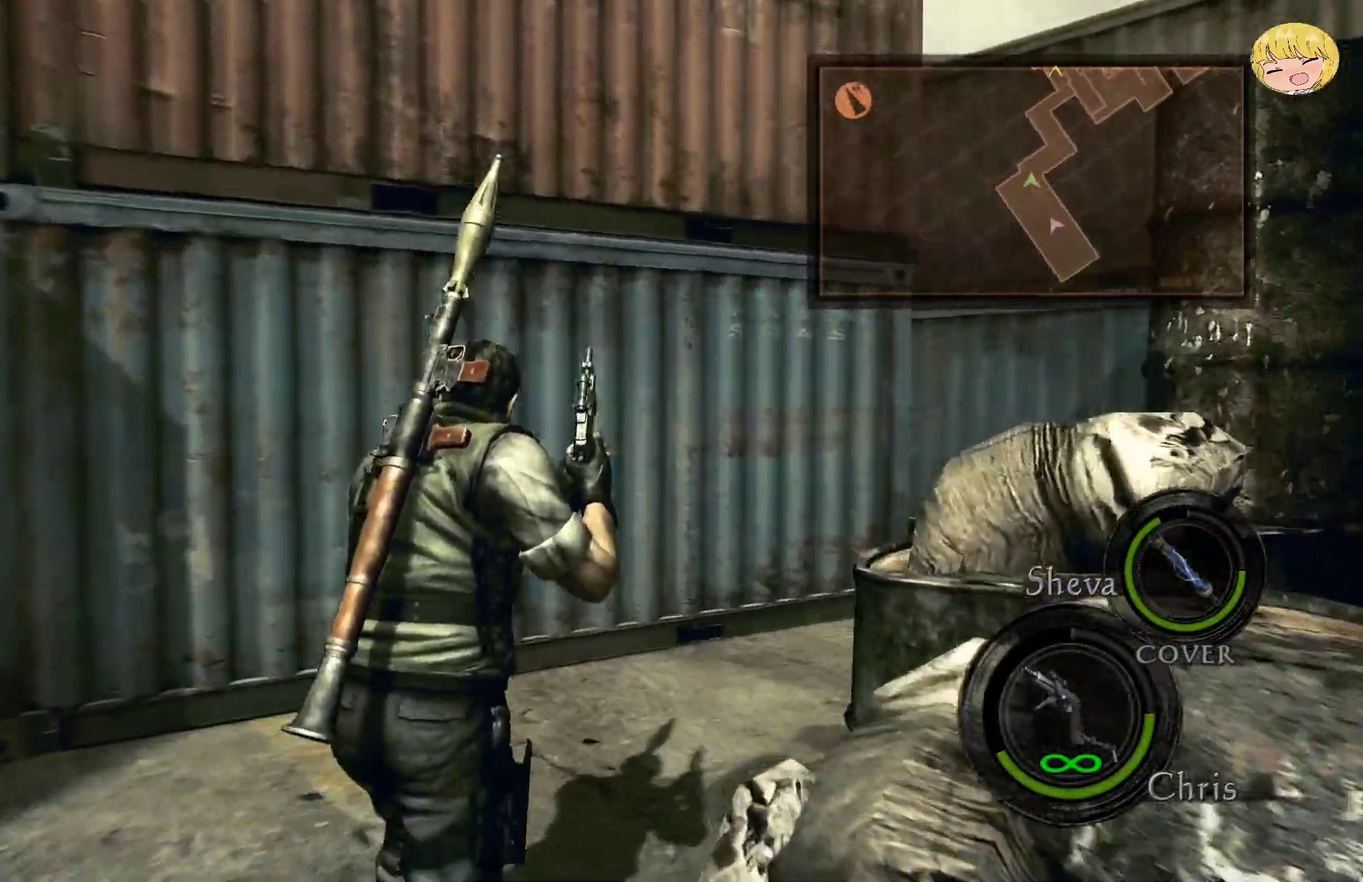
{"buttons": ["CROSS"], "left_stick": "up", "right_stick": "center", "events": [[217, "left_stick", "down-left"], [417, "left_stick", "up"]]}
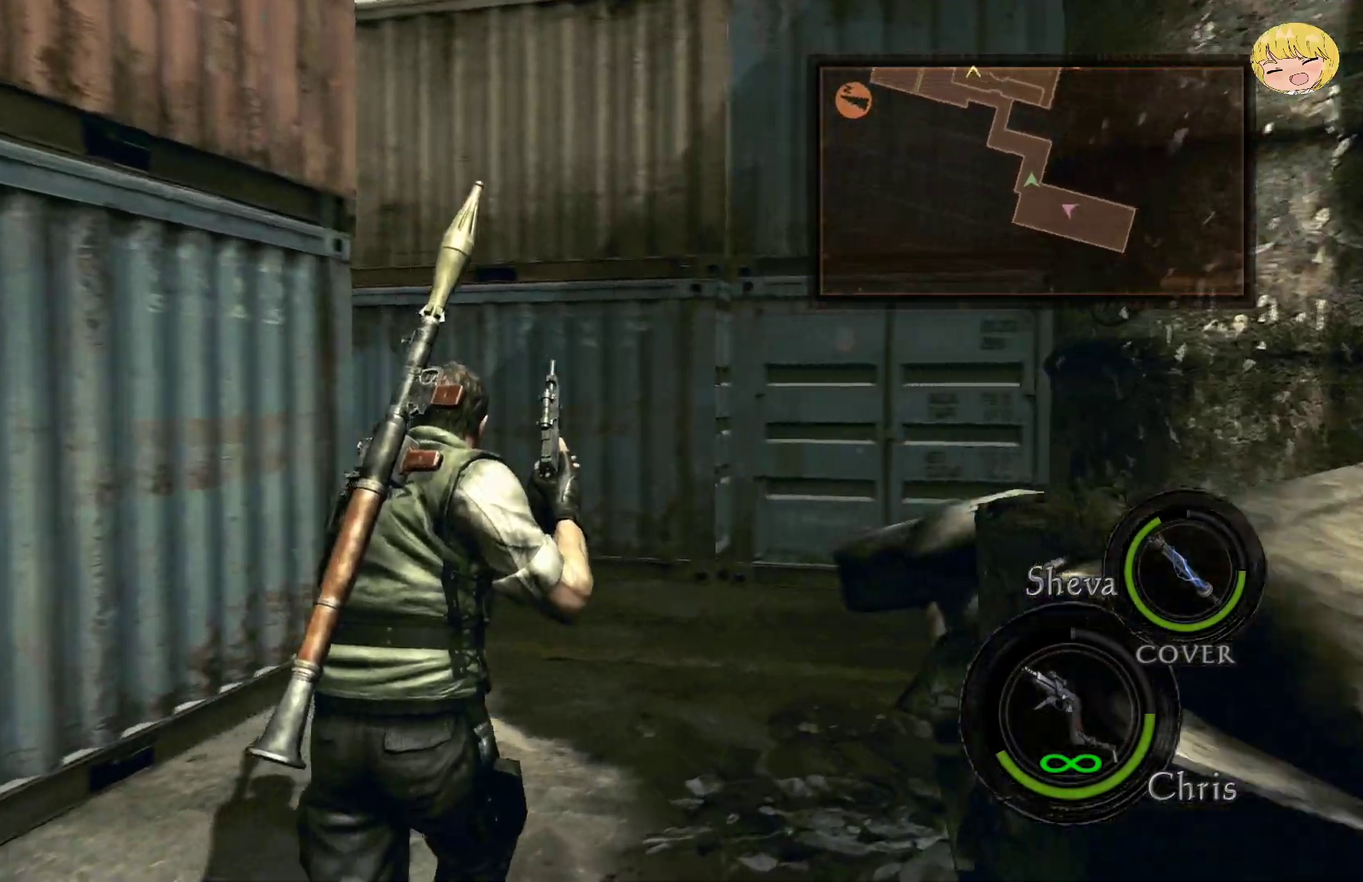
{"buttons": ["CROSS"], "left_stick": "up-left", "right_stick": "center"}
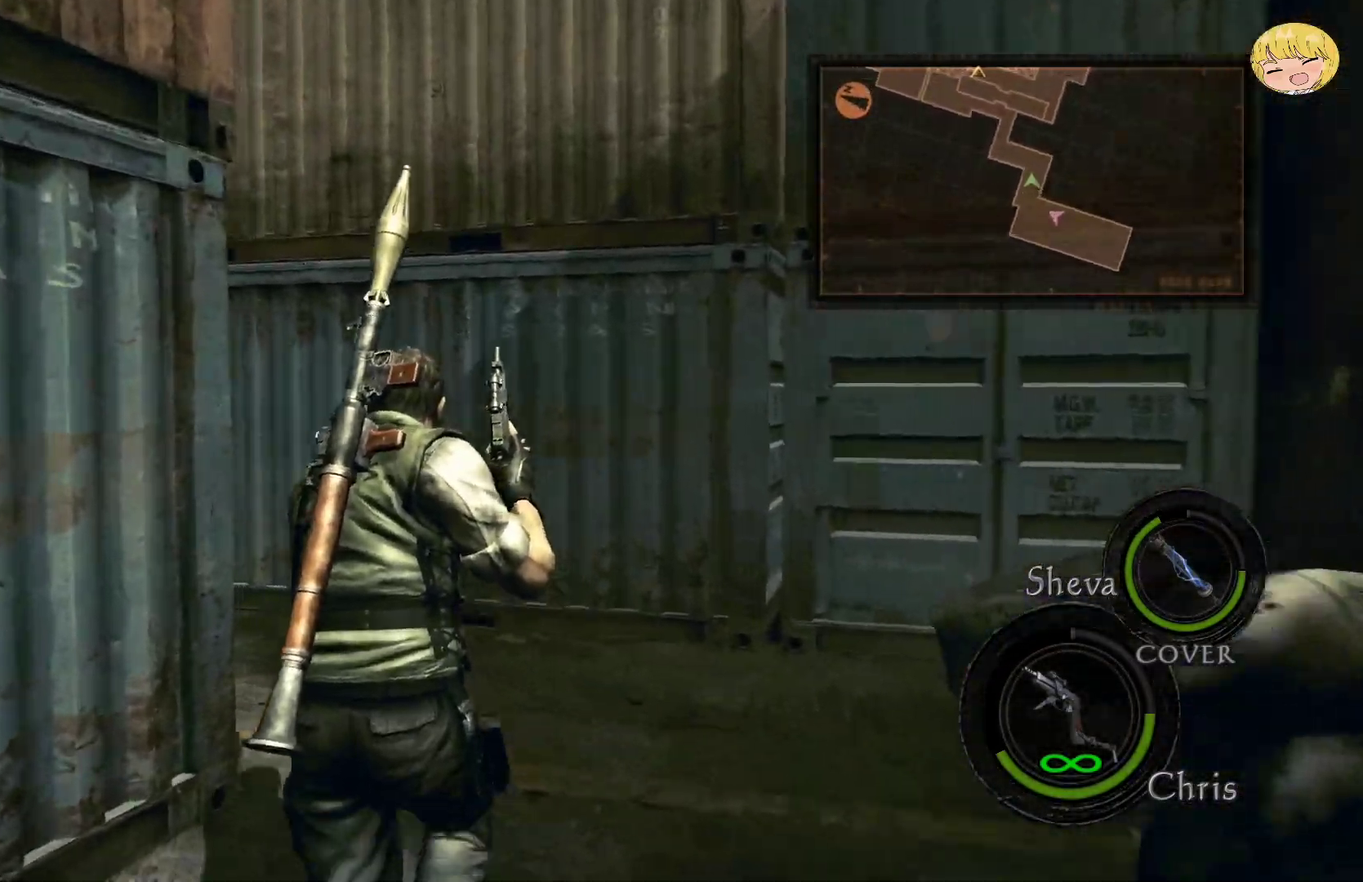
{"buttons": ["CROSS"], "left_stick": "left", "right_stick": "center"}
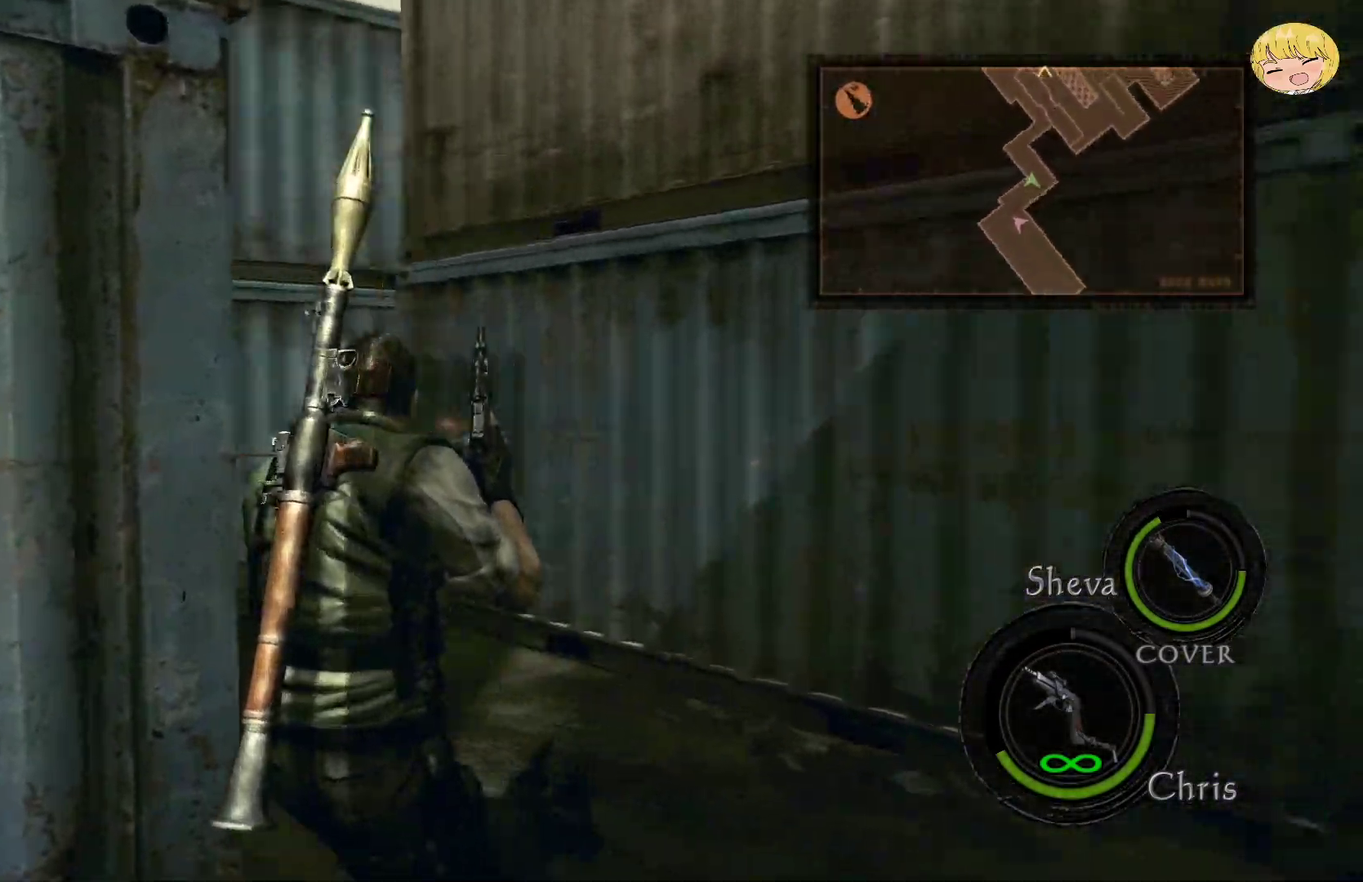
{"buttons": ["L2"], "left_stick": "center", "right_stick": "center", "events": [[33, "CROSS", "up"], [33, "L2", "down"], [67, "left_stick", "center"], [217, "right_stick", "down"], [283, "R2", "down"], [283, "right_stick", "down-right"], [333, "right_stick", "center"], [433, "R2", "up"]]}
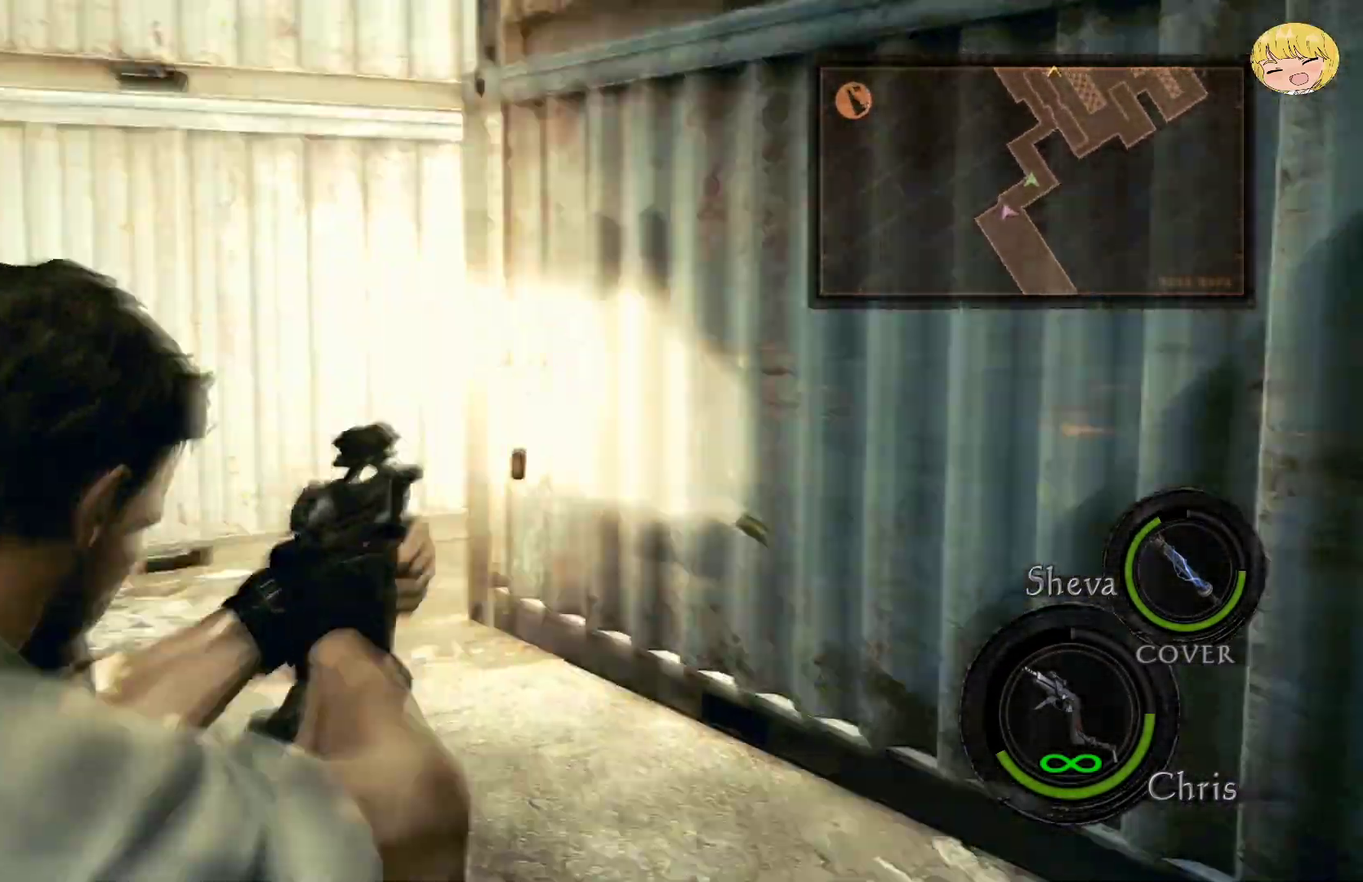
{"buttons": ["CROSS"], "left_stick": "up-left", "right_stick": "center", "events": [[167, "L2", "up"], [283, "left_stick", "up-left"], [333, "CROSS", "down"]]}
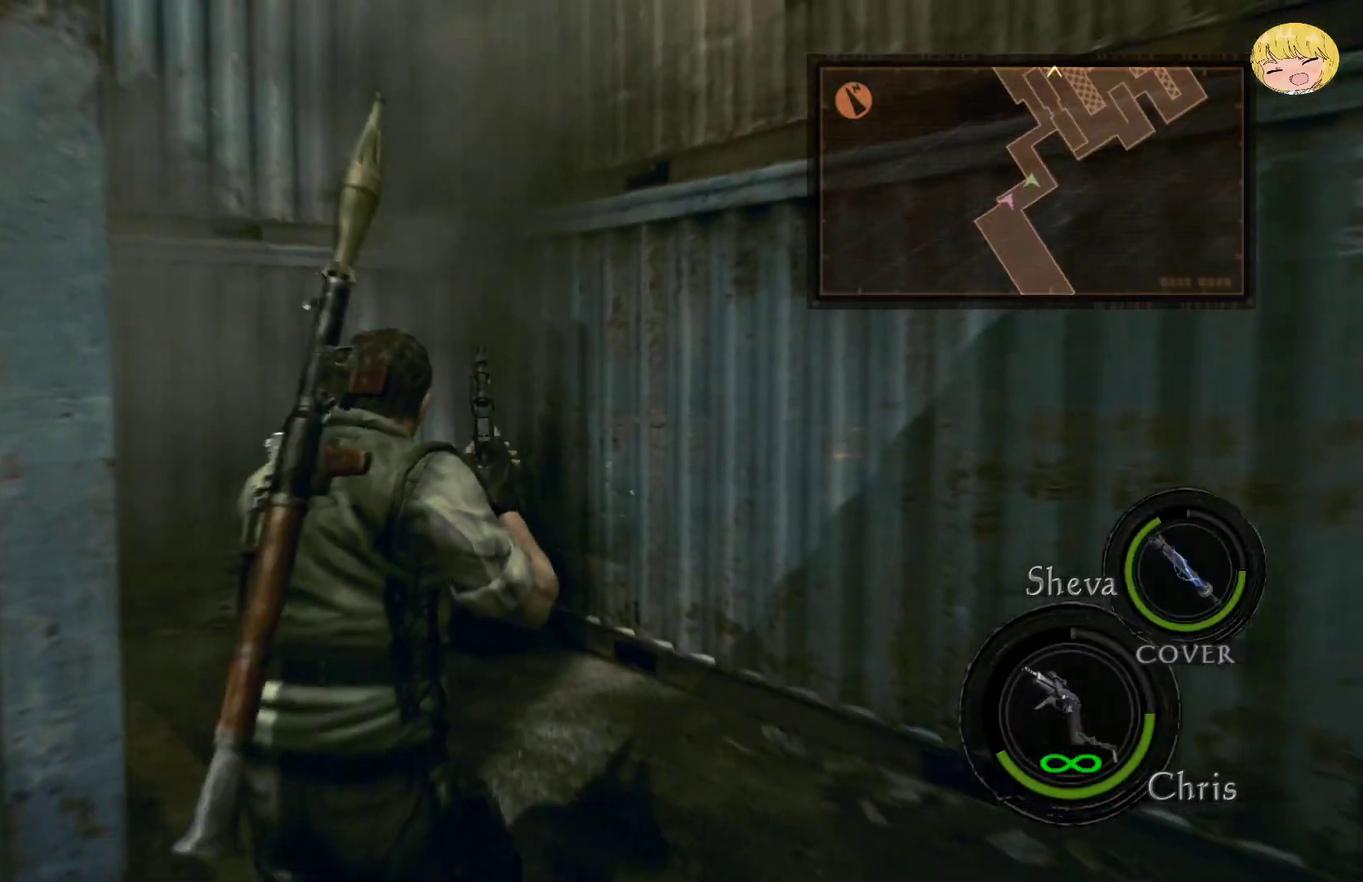
{"buttons": ["CROSS"], "left_stick": "up", "right_stick": "center", "events": [[400, "left_stick", "up"]]}
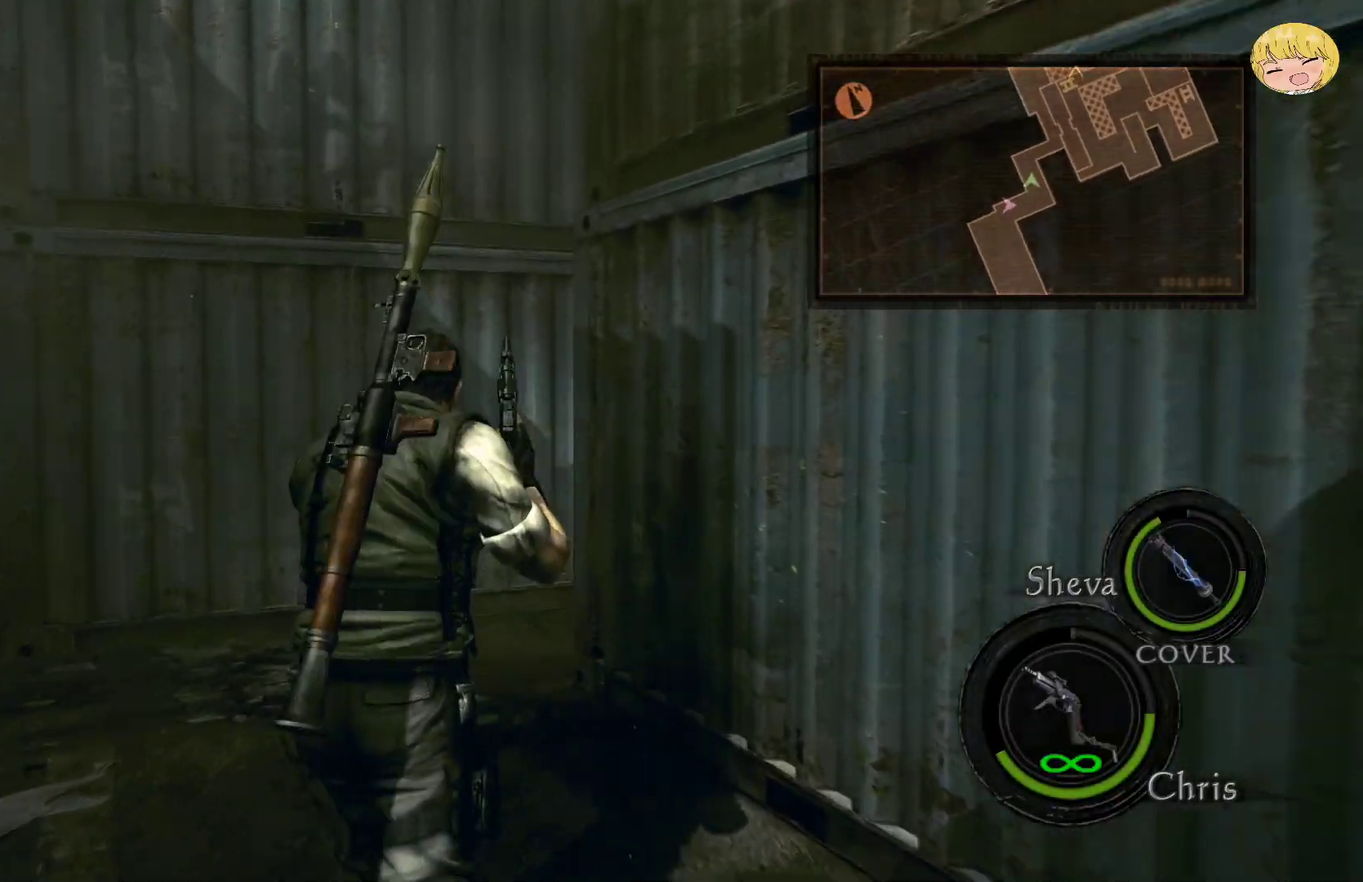
{"buttons": ["CROSS"], "left_stick": "up-right", "right_stick": "center", "events": [[400, "left_stick", "up-right"]]}
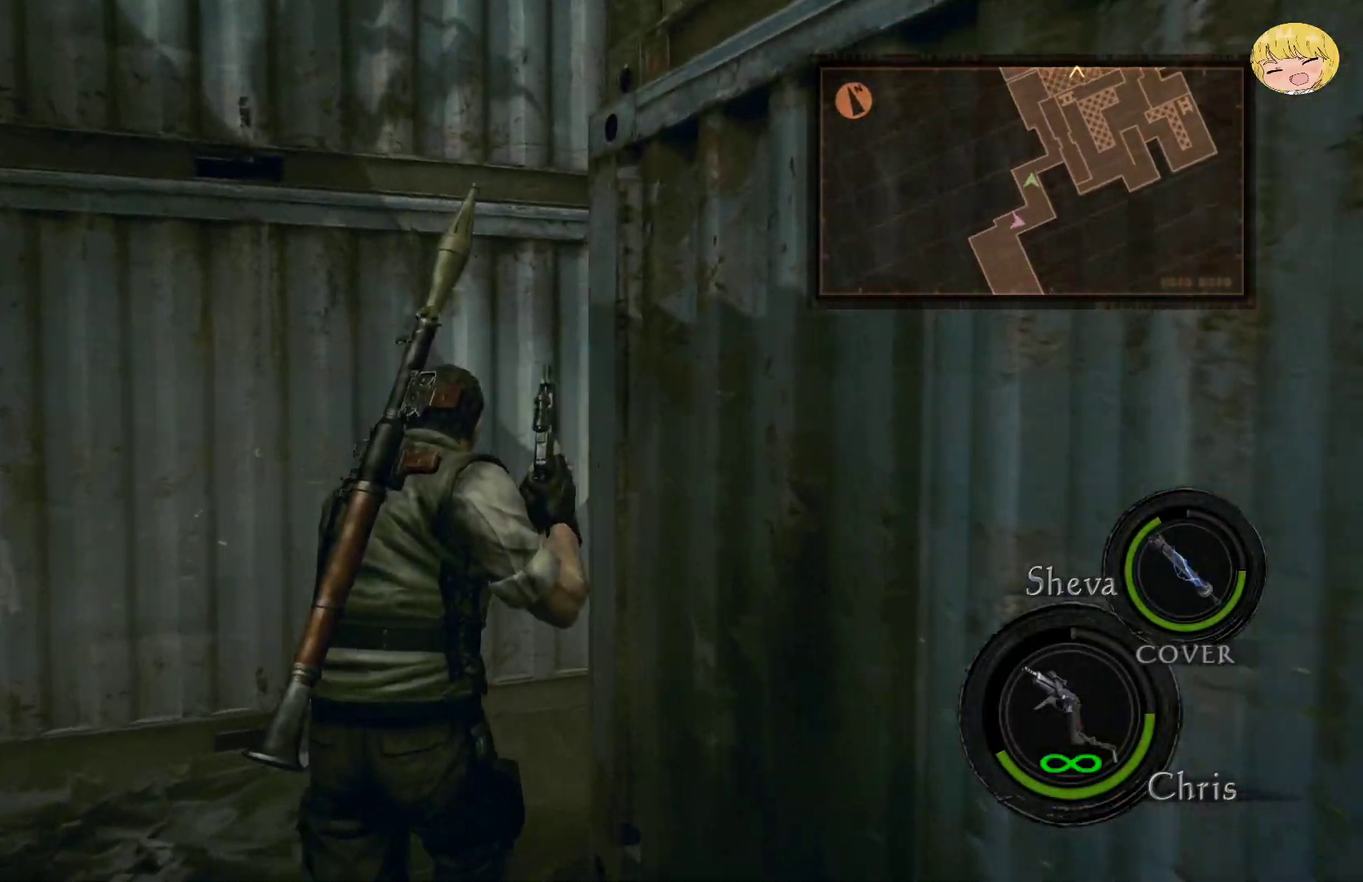
{"buttons": ["CROSS"], "left_stick": "up-right", "right_stick": "center", "events": []}
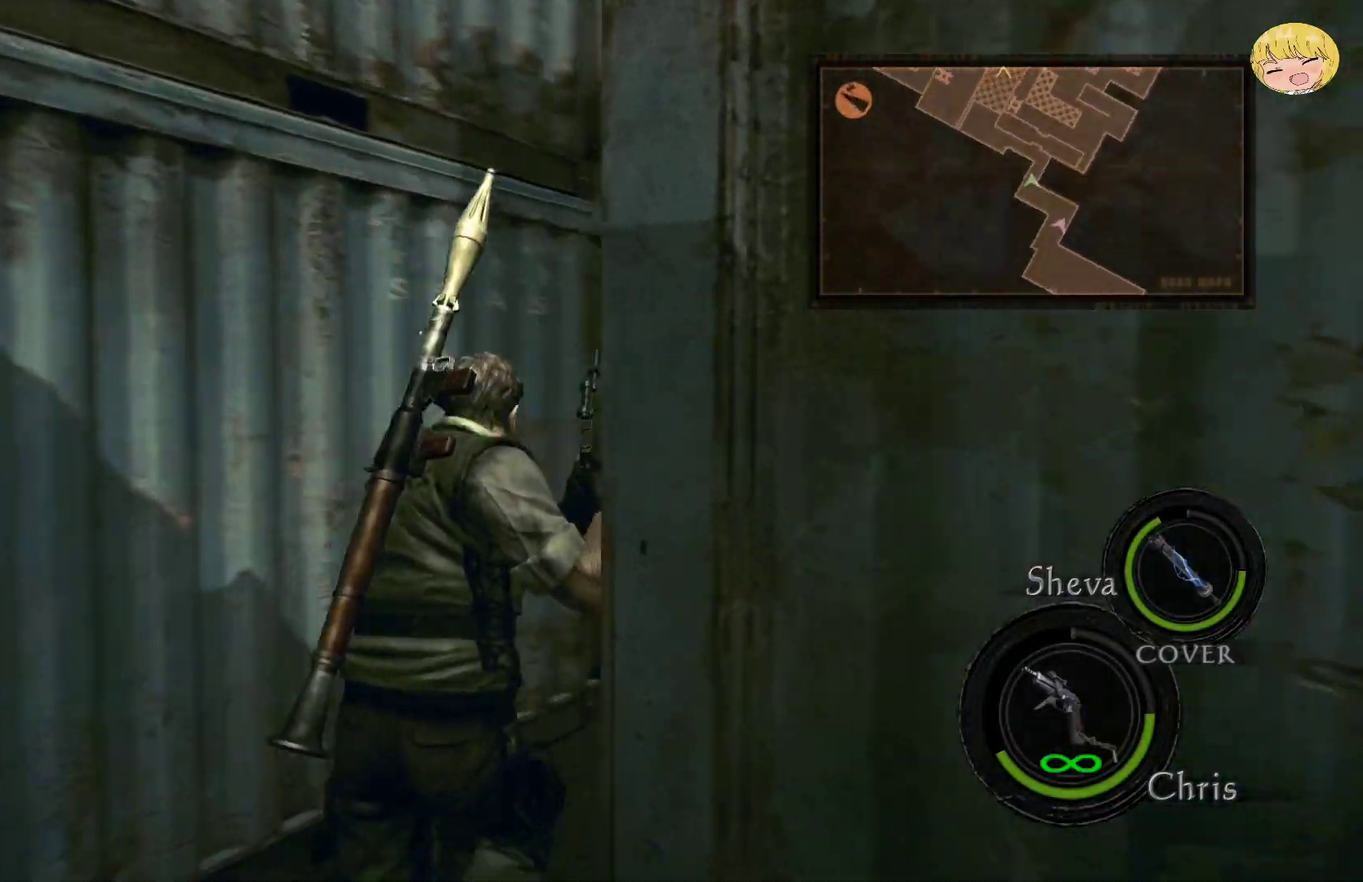
{"buttons": ["L2"], "left_stick": "center", "right_stick": "down-left", "events": [[233, "CROSS", "up"], [233, "L2", "down"], [233, "left_stick", "up"], [400, "R2", "down"], [400, "left_stick", "center"], [500, "R2", "up"], [500, "right_stick", "down-left"]]}
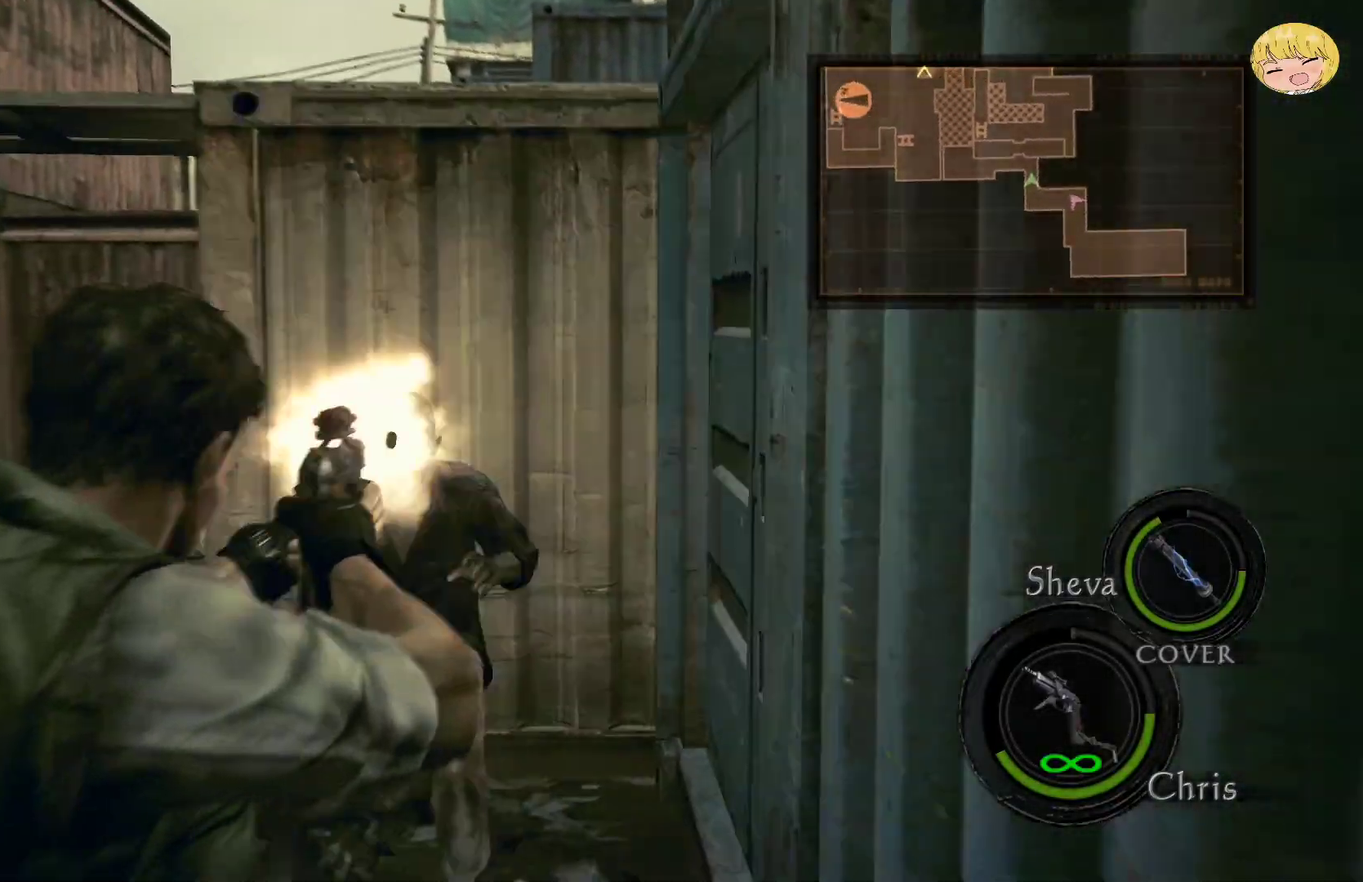
{"buttons": ["CROSS"], "left_stick": "left", "right_stick": "center", "events": [[67, "R2", "down"], [267, "right_stick", "center"], [300, "L2", "up"], [333, "R2", "up"], [333, "left_stick", "up-left"], [433, "CROSS", "down"], [433, "left_stick", "left"]]}
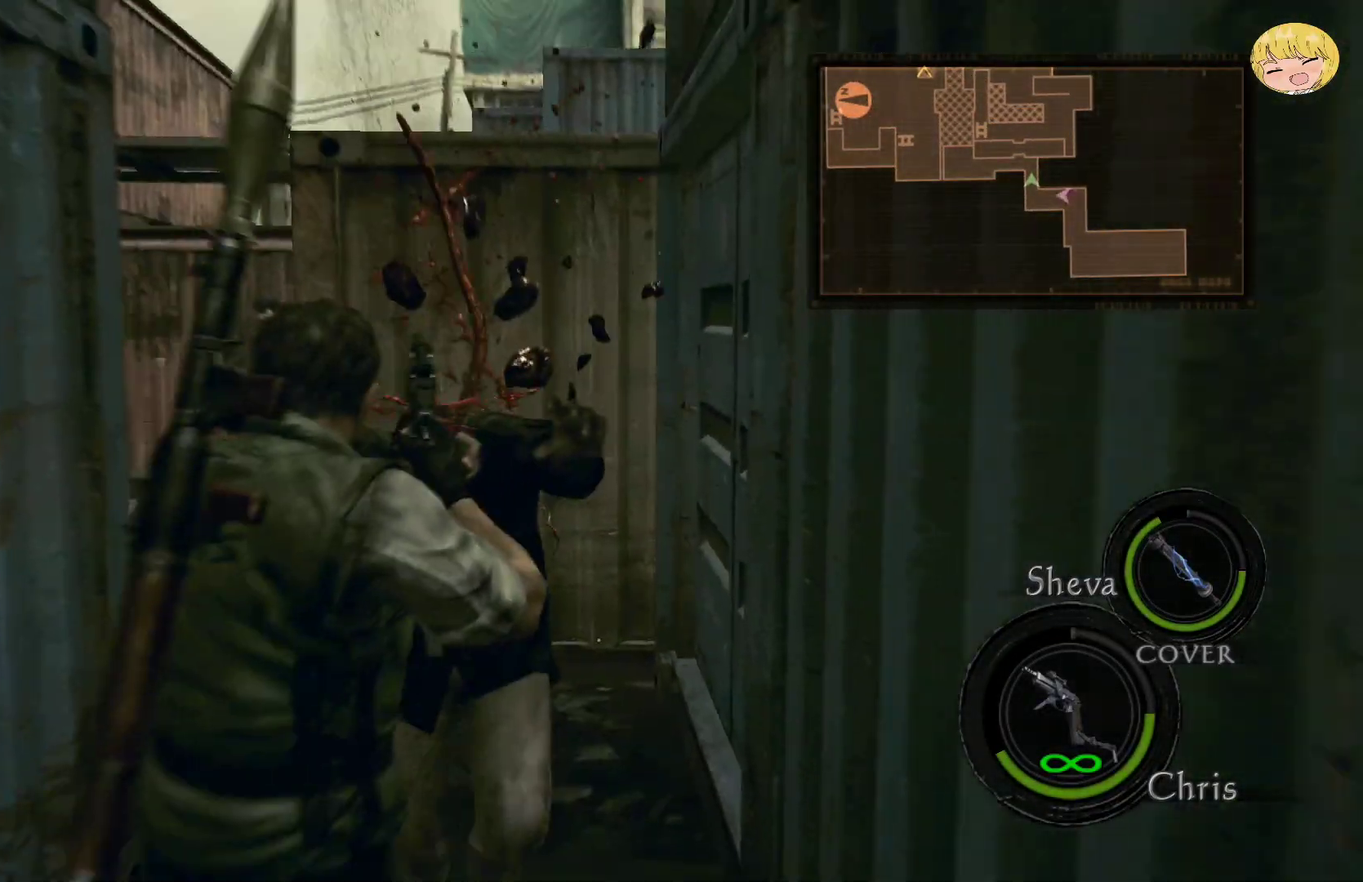
{"buttons": ["CROSS"], "left_stick": "up", "right_stick": "center", "events": [[67, "left_stick", "up-left"], [200, "left_stick", "up"]]}
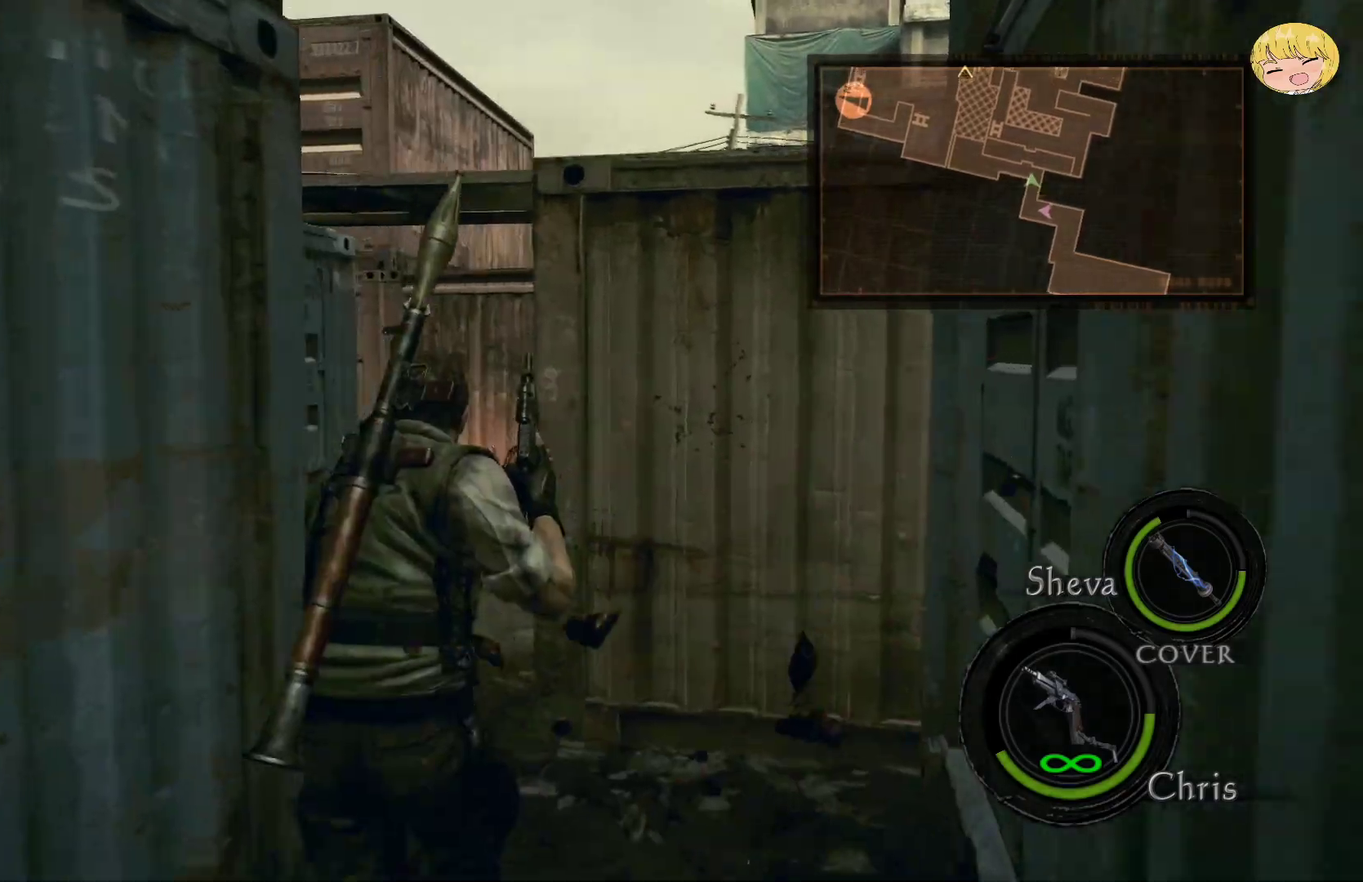
{"buttons": ["CROSS"], "left_stick": "up", "right_stick": "center", "events": [[183, "left_stick", "up-left"], [367, "left_stick", "up"]]}
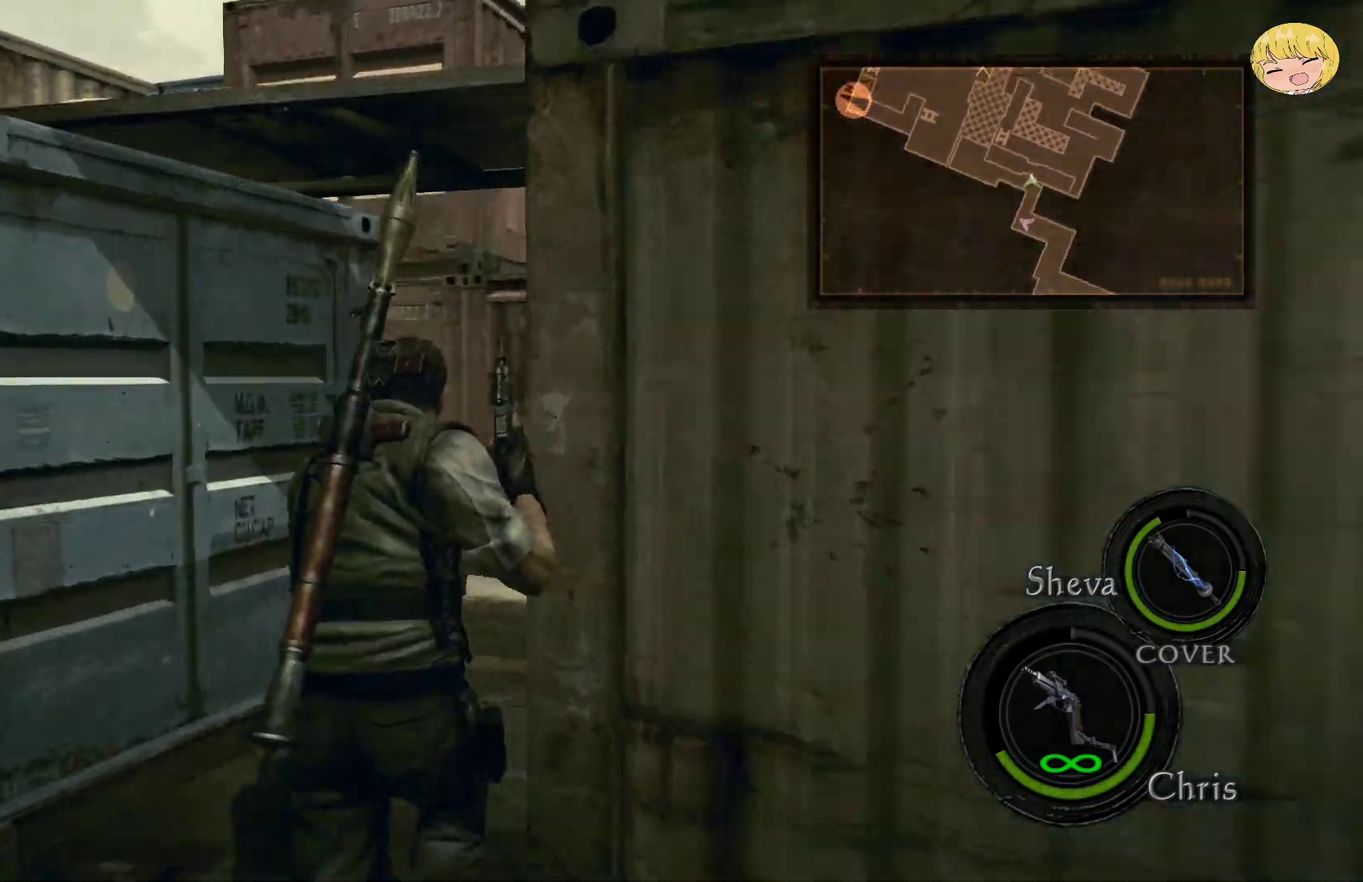
{"buttons": ["CROSS"], "left_stick": "up-right", "right_stick": "center", "events": [[67, "left_stick", "down-left"], [417, "left_stick", "up-right"]]}
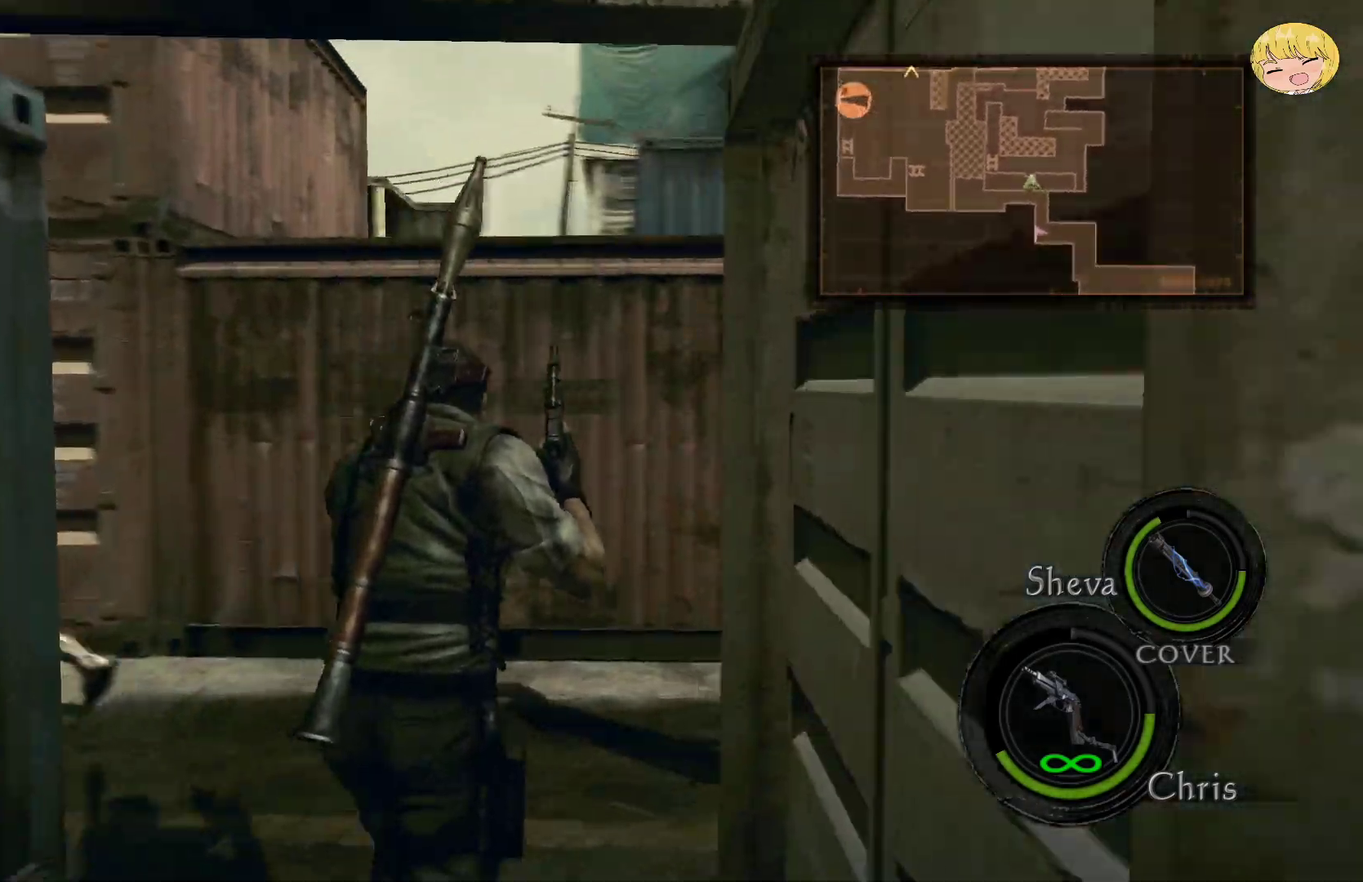
{"buttons": ["CROSS"], "left_stick": "up-right", "right_stick": "center", "events": []}
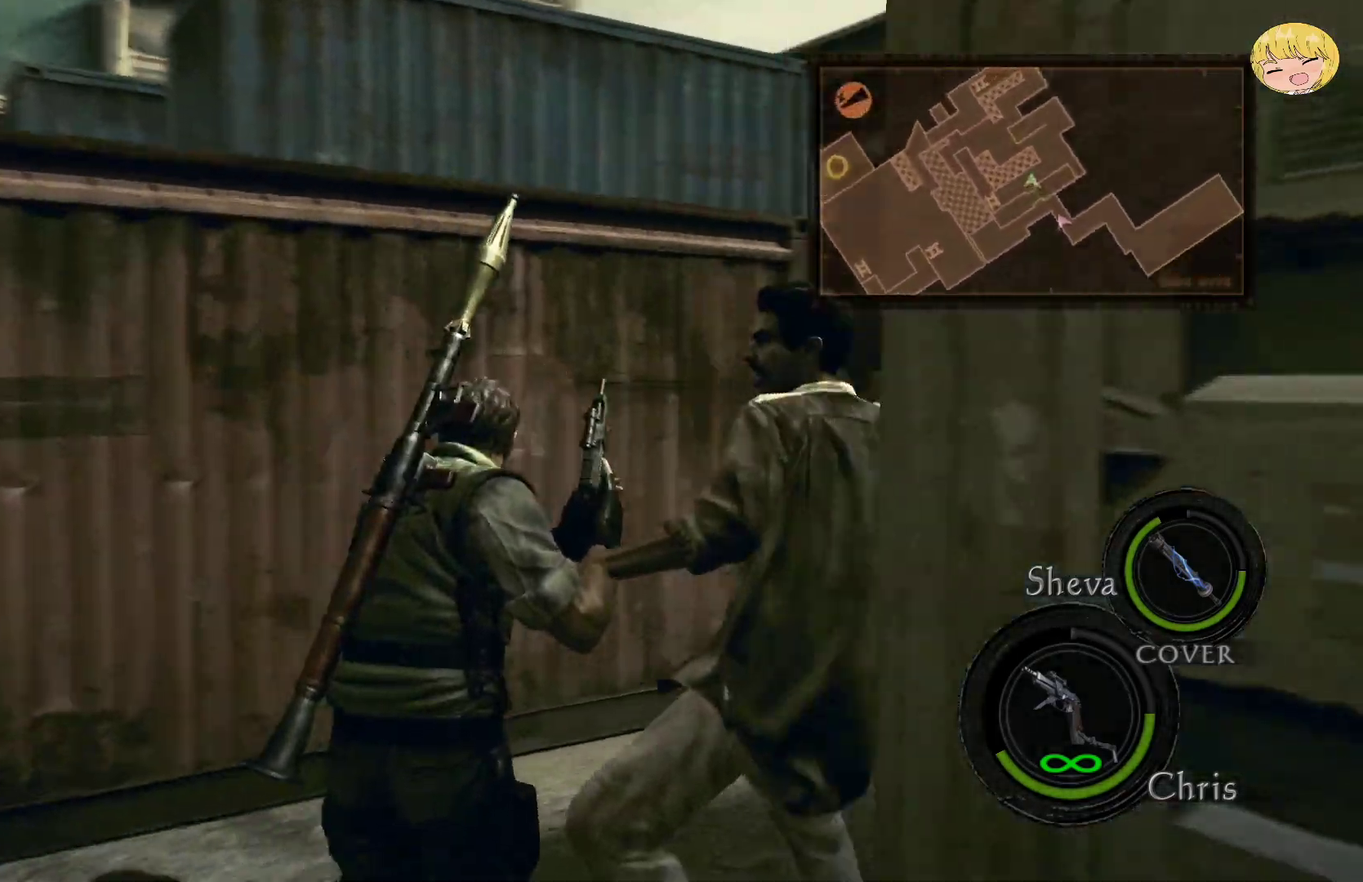
{"buttons": ["CROSS"], "left_stick": "up", "right_stick": "center", "events": [[367, "left_stick", "up"]]}
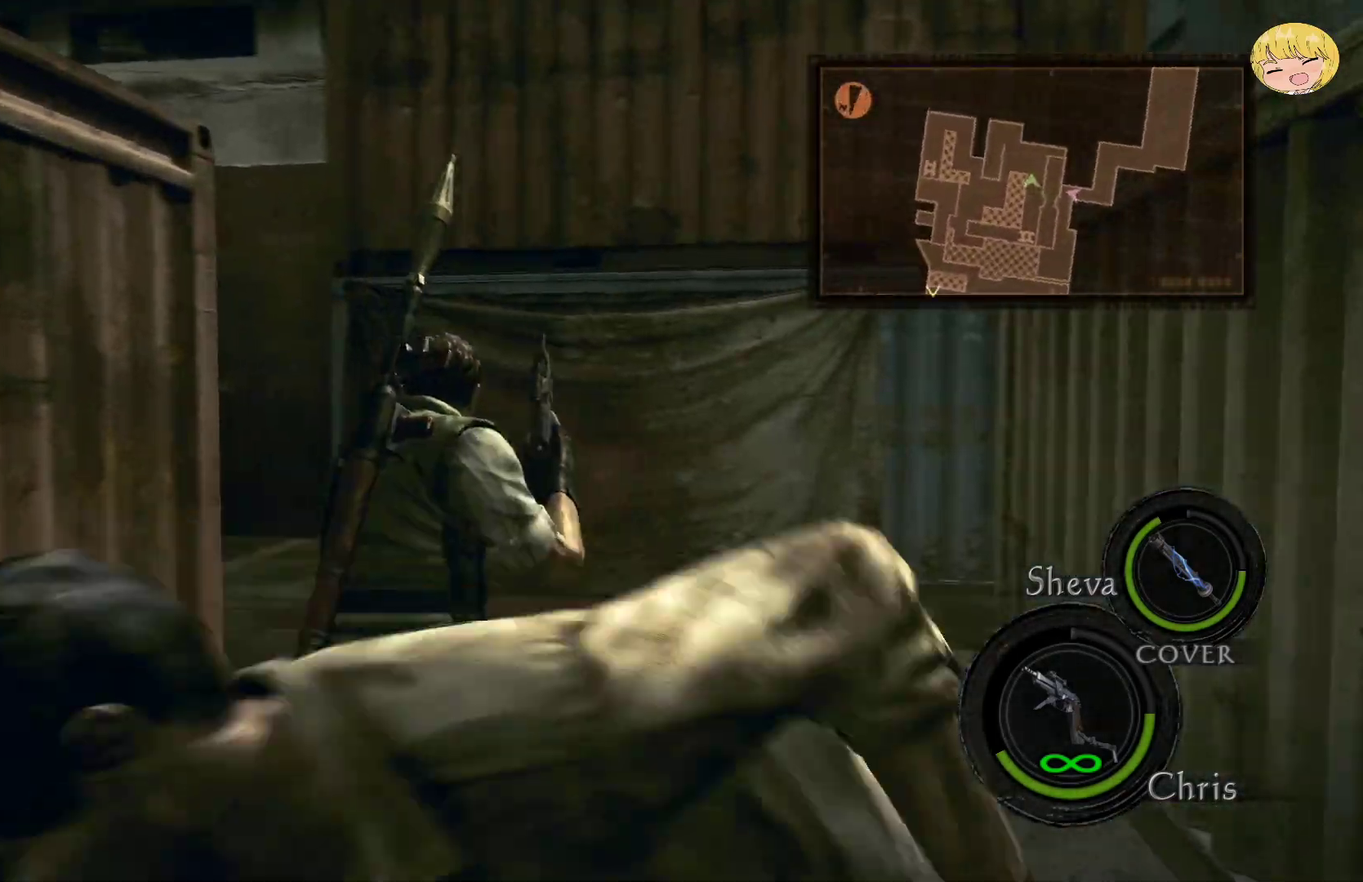
{"buttons": ["CROSS"], "left_stick": "up-left", "right_stick": "center", "events": [[67, "left_stick", "up-left"]]}
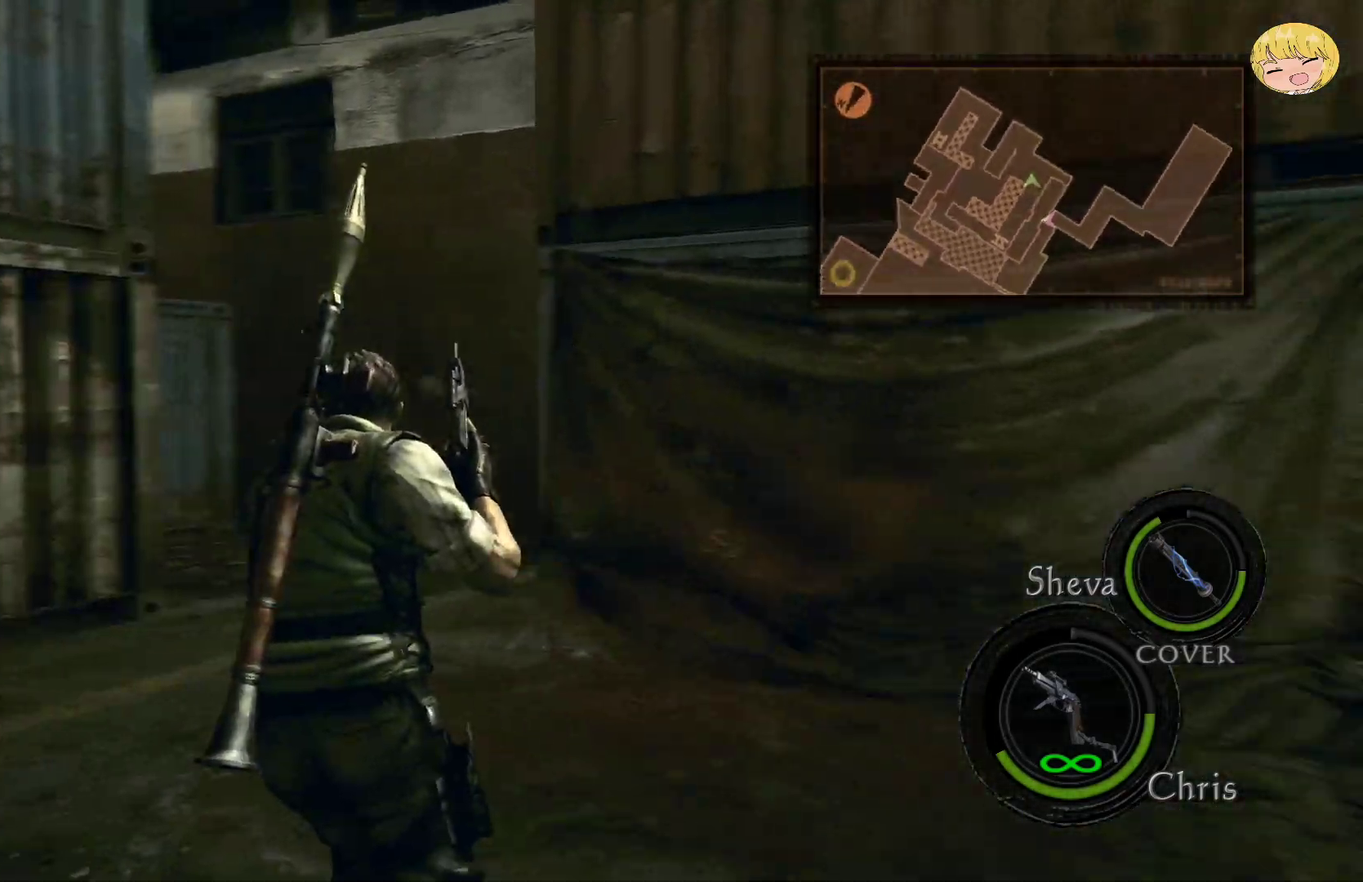
{"buttons": ["CROSS"], "left_stick": "down-left", "right_stick": "center"}
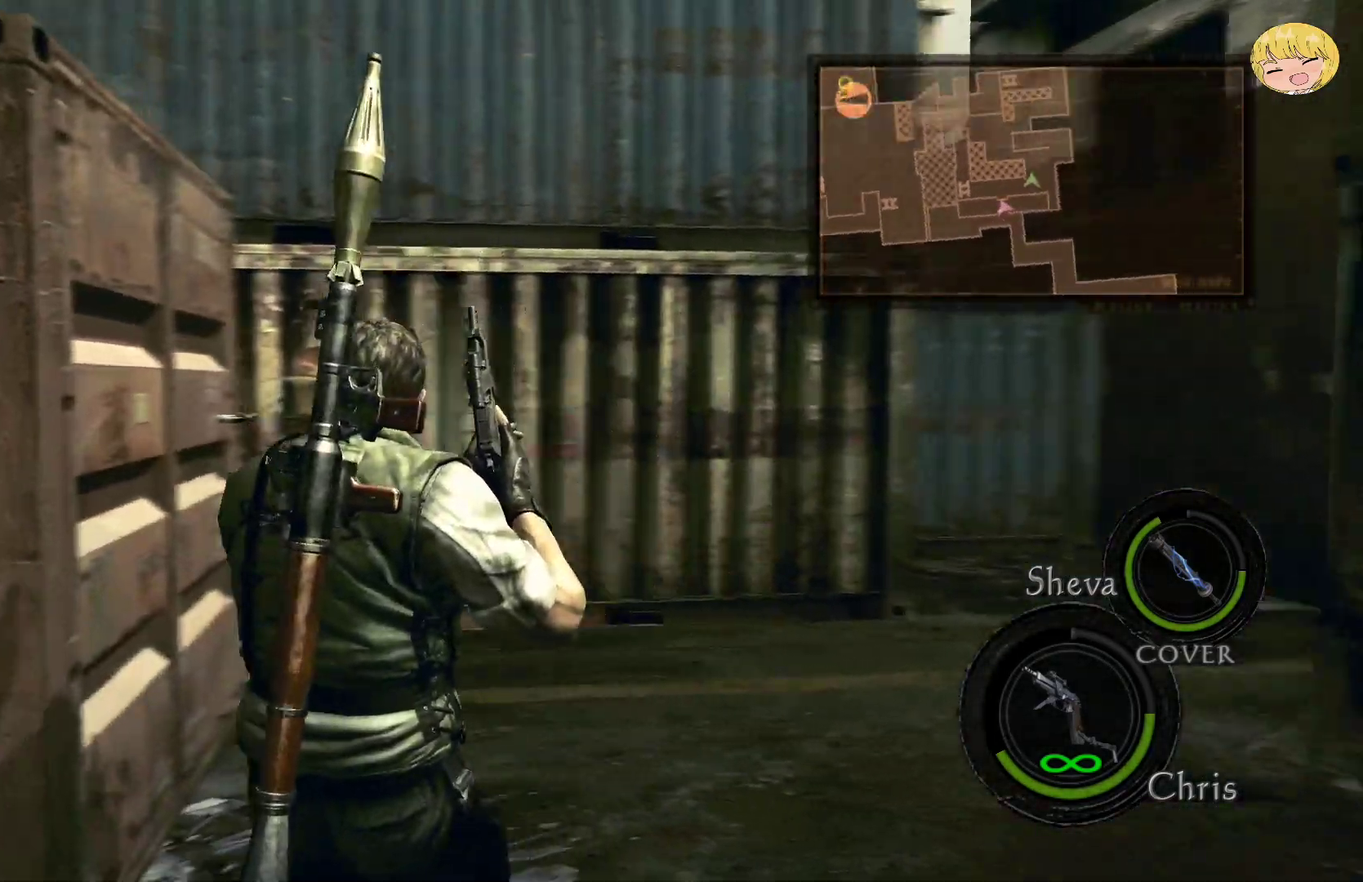
{"buttons": ["L2"], "left_stick": "down", "right_stick": "down-right"}
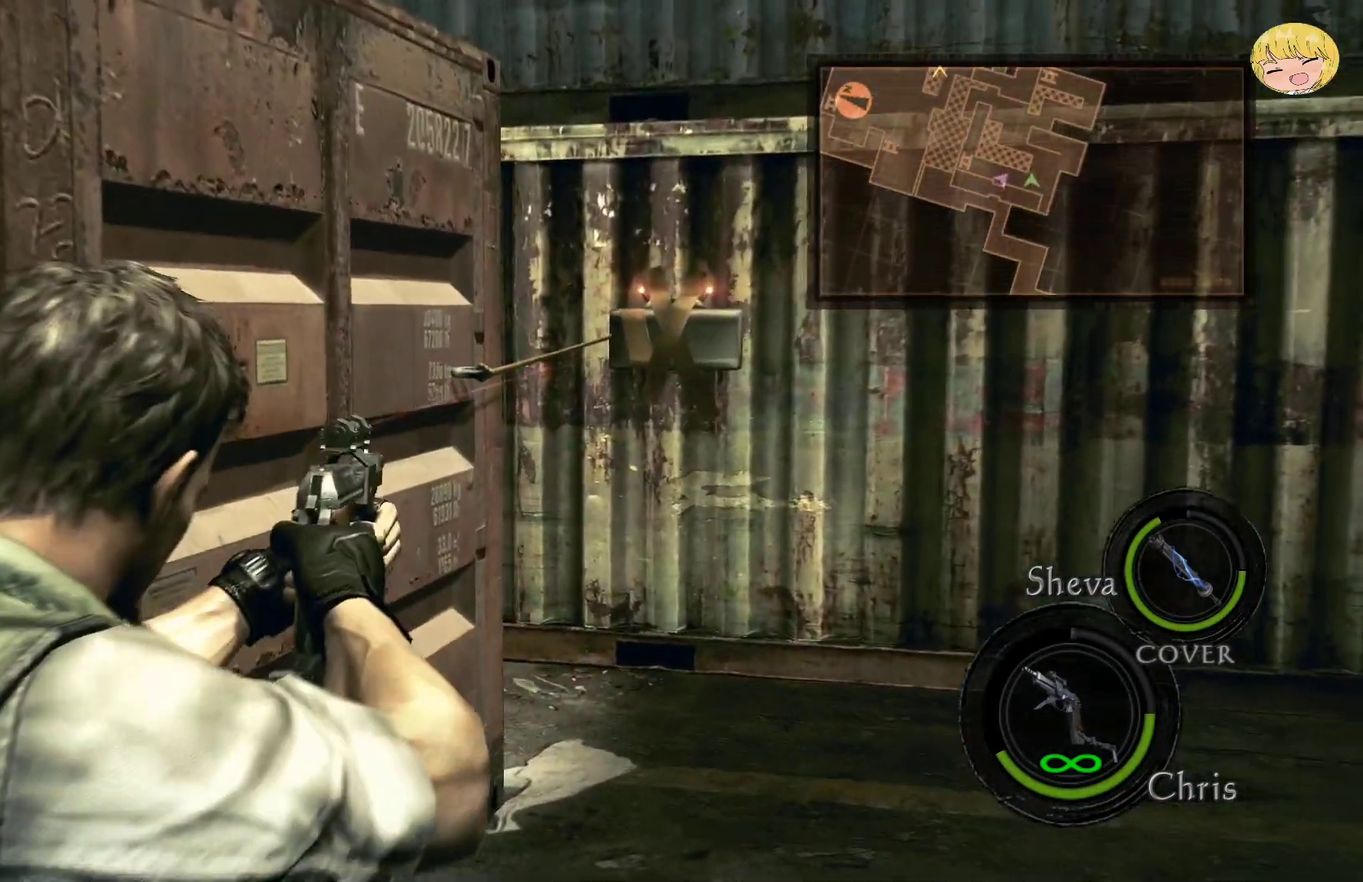
{"buttons": ["CROSS"], "left_stick": "up", "right_stick": "center", "events": [[33, "R2", "down"], [33, "right_stick", "center"], [67, "left_stick", "center"], [167, "R2", "up"], [267, "L2", "up"], [400, "left_stick", "up"], [467, "CROSS", "down"]]}
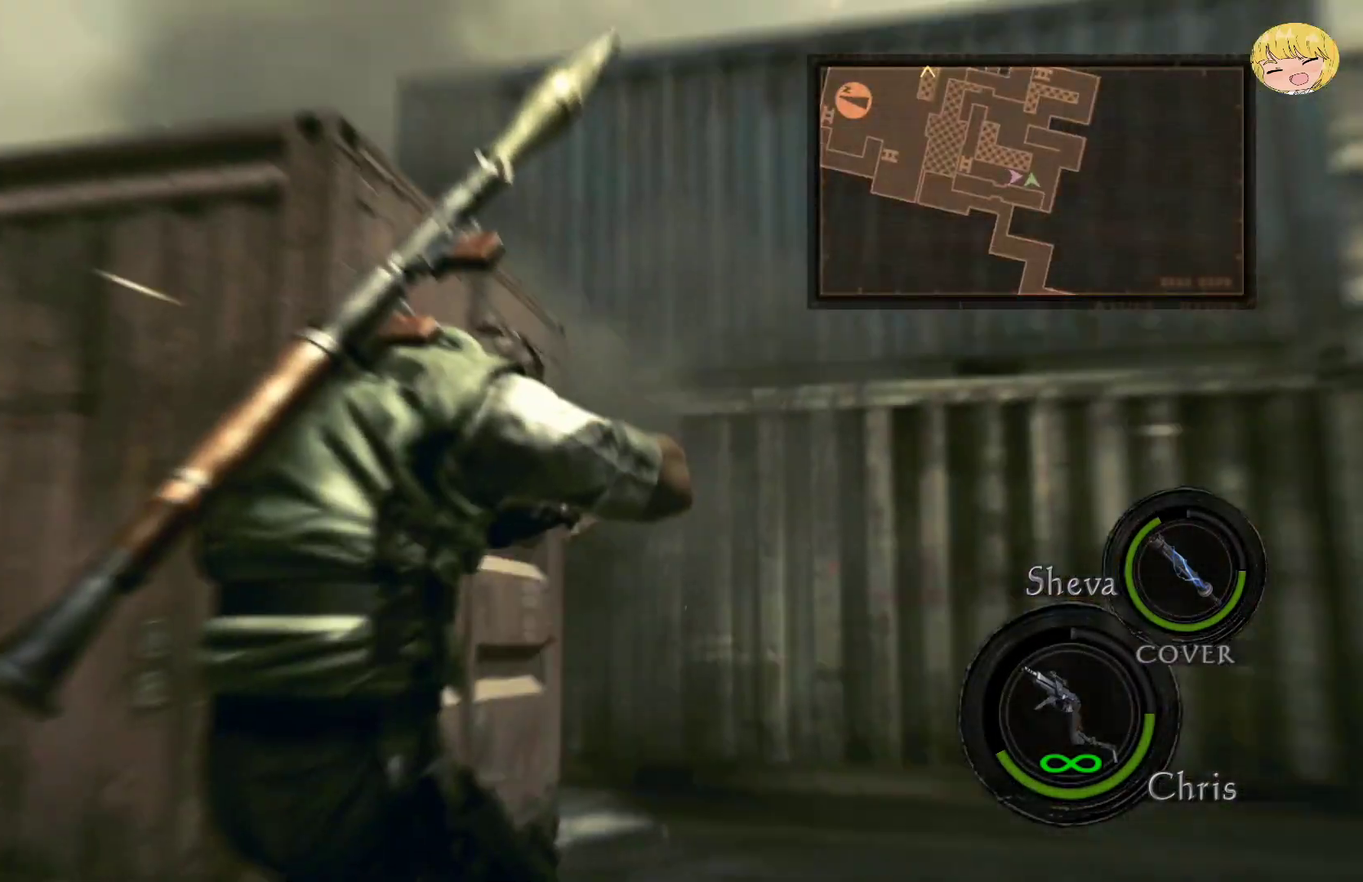
{"buttons": ["CROSS"], "left_stick": "up", "right_stick": "center", "events": []}
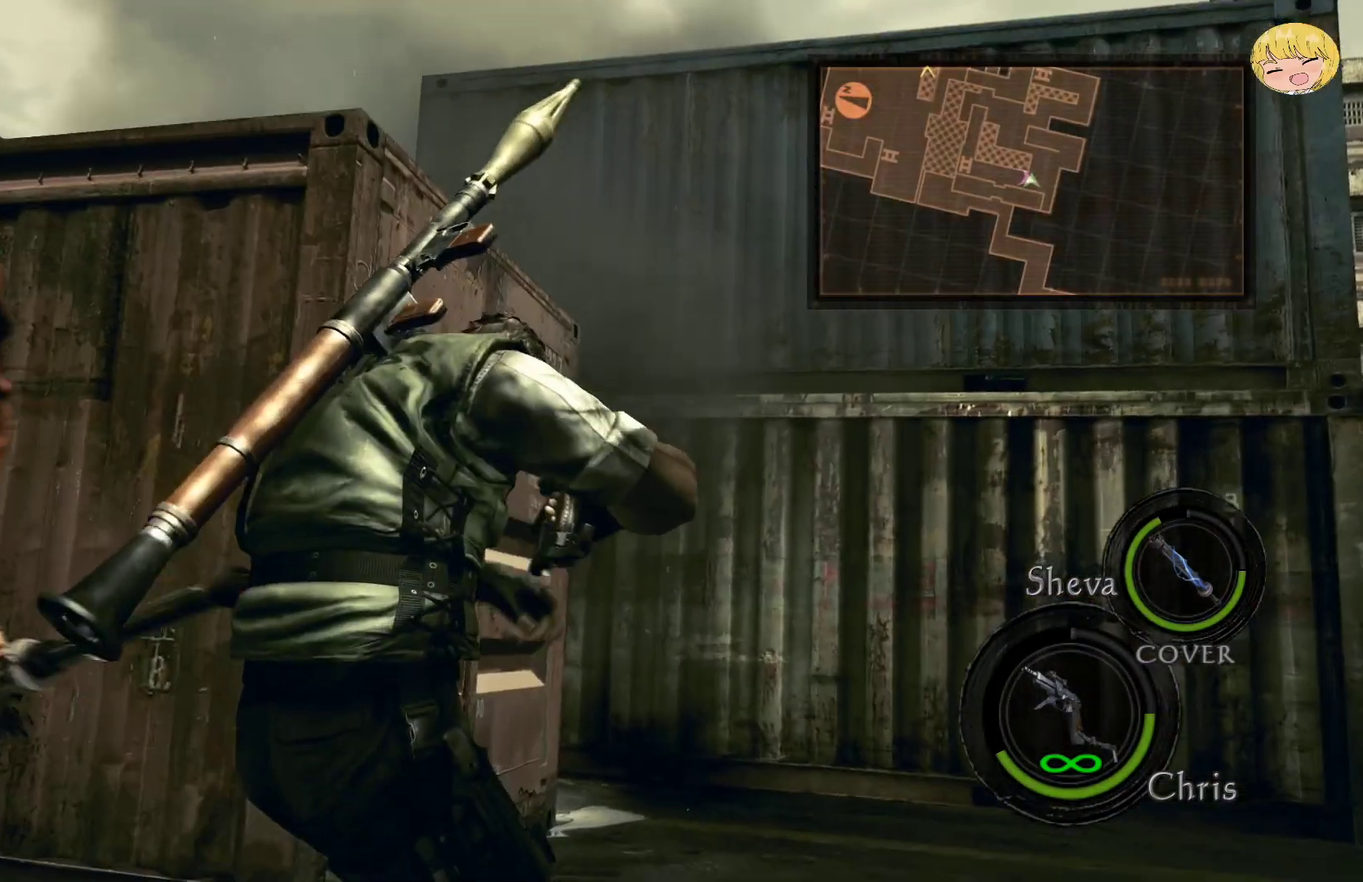
{"buttons": ["CROSS"], "left_stick": "up-right", "right_stick": "center", "events": [[200, "left_stick", "up-right"]]}
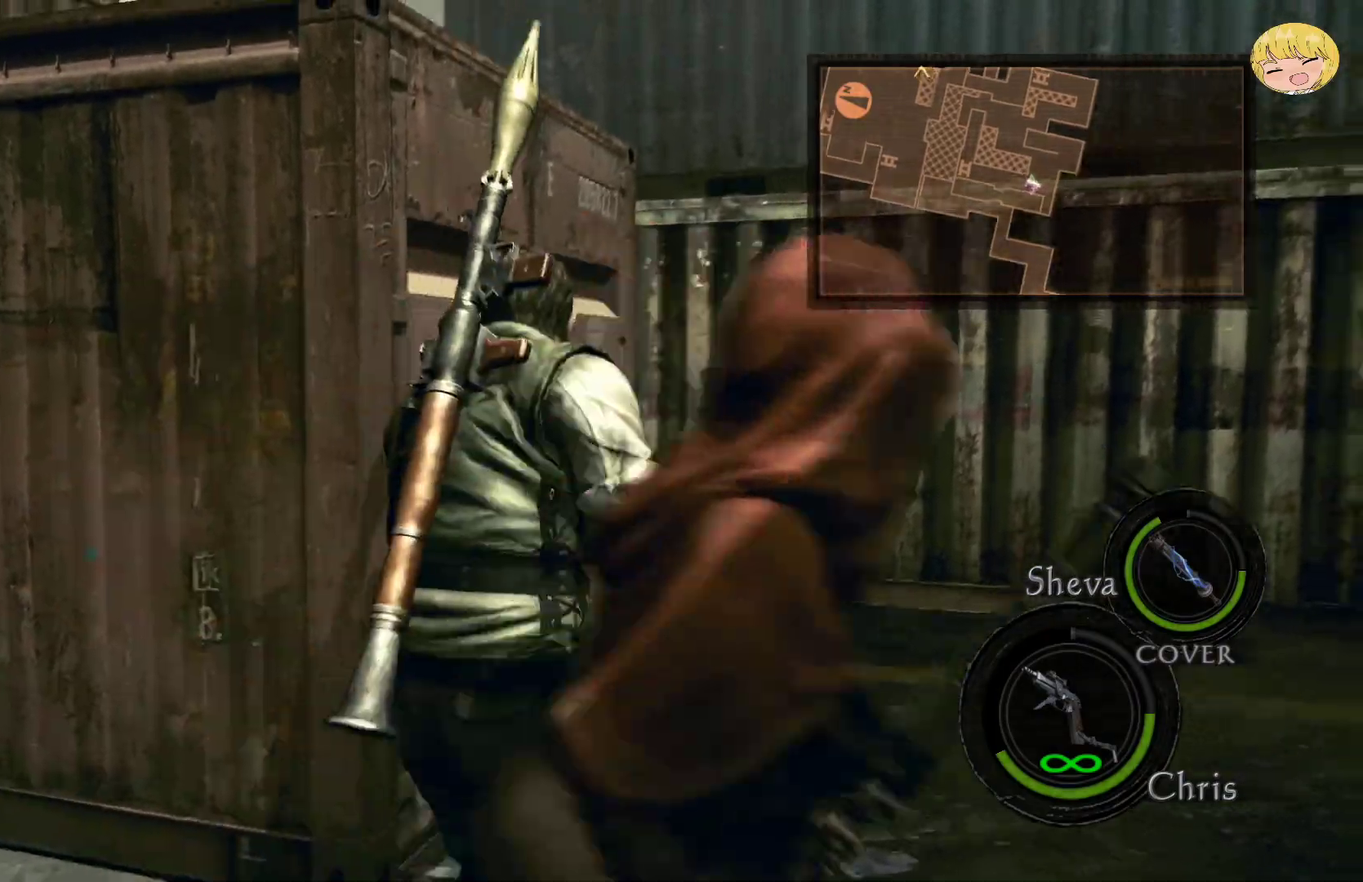
{"buttons": ["CROSS"], "left_stick": "up", "right_stick": "center", "events": [[150, "left_stick", "up"]]}